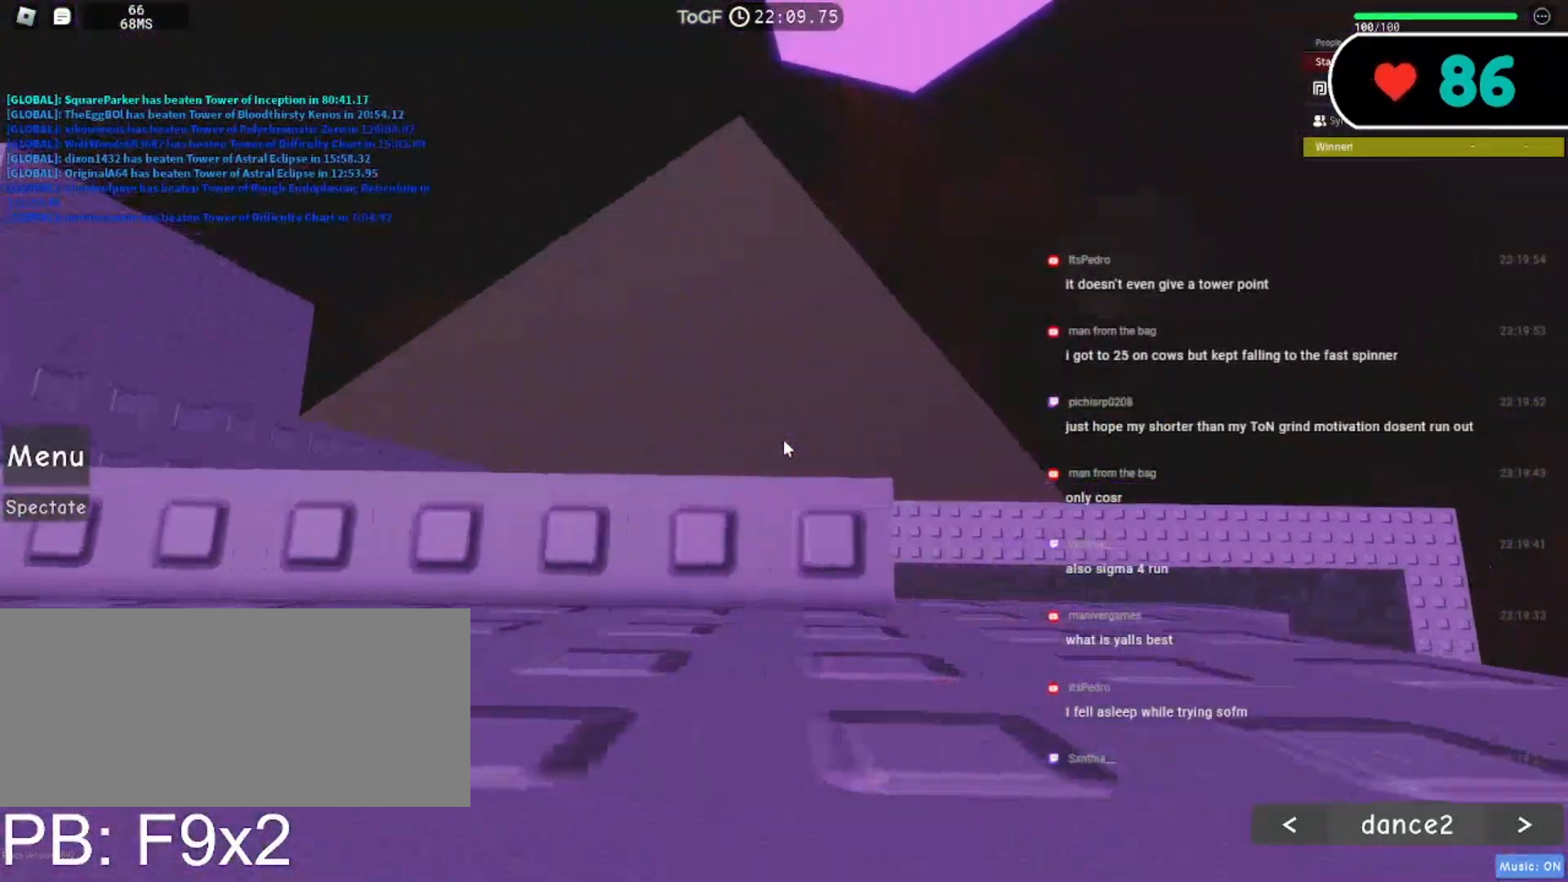
Gameplay with keyboard and mouse; each line is a JSON object with the keys and mouse buttons held at the frame after it. "events" lists presses ("down") and releases ("up") of "a", "ctrl", "d", "e", "f", "q", "r", "s", "shift", "space", "tab", "w", "mouse_left", "mouse_wheel", "mouse_right", "mouse_mb4" and "mouse_mb5" between this image and that frame as [ms after this image, input, new state], when the widget could be followed in between. "mouse_left", "mouse_wheel", "mouse_right", "mouse_mb4", "mouse_mb5" = the "left", "wheel", "right", "mb4", "mb5" buttons of the "mouse" list. No other keys are recorded. "wheel" means that the mouse wheel is clicked or scrolled. Mouse movement is not recorded.
{"keys": [], "mouse": ["right"], "events": [[67, "s", "up"], [83, "d", "up"], [300, "s", "down"], [333, "s", "up"]]}
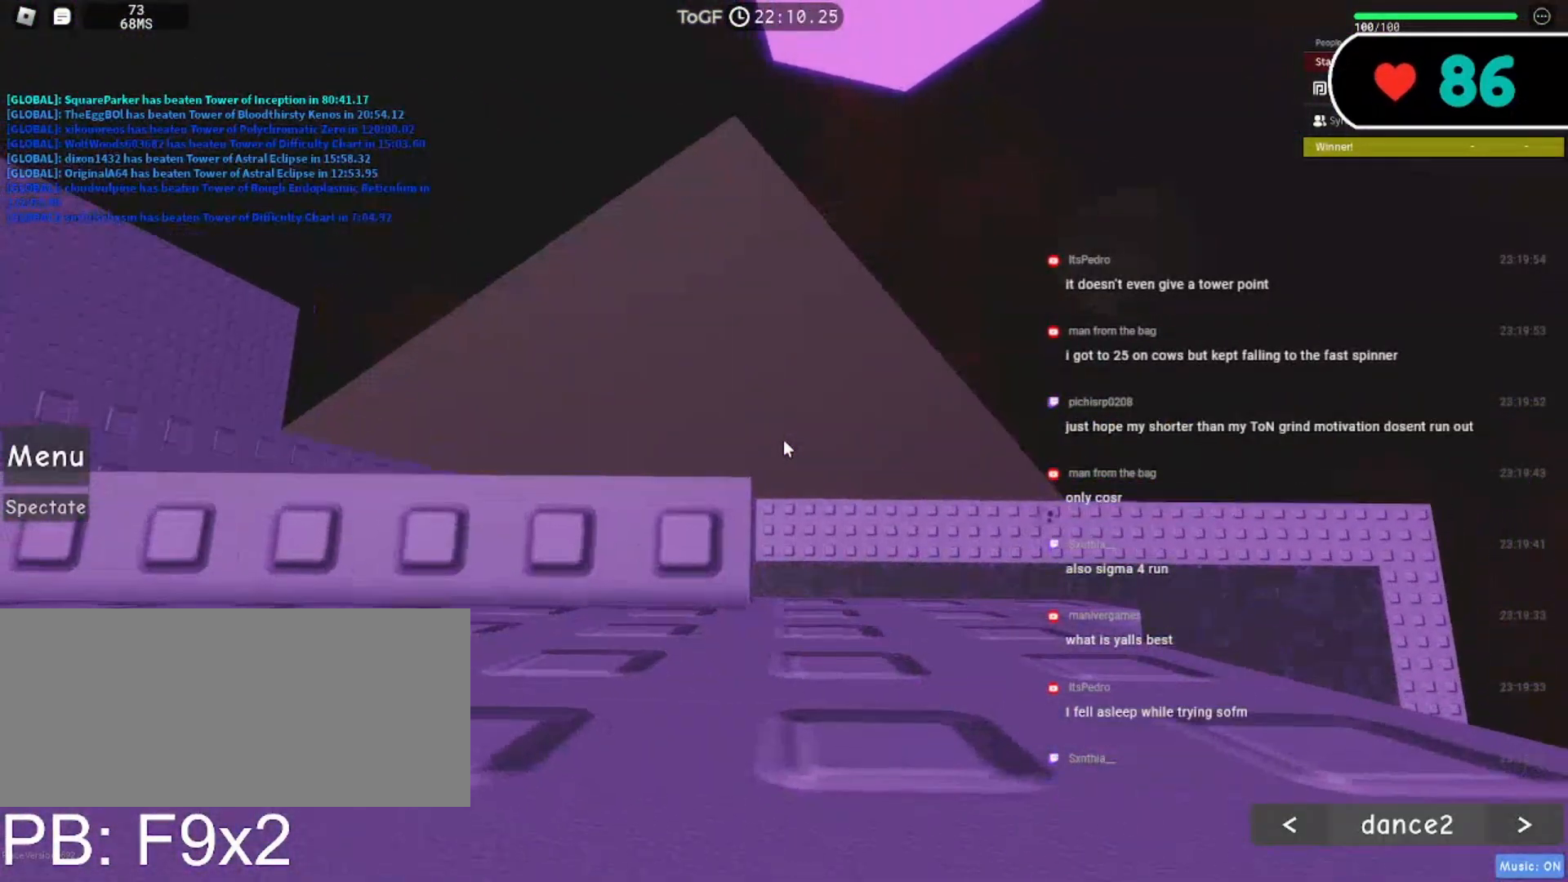
{"keys": [], "mouse": ["right"], "events": []}
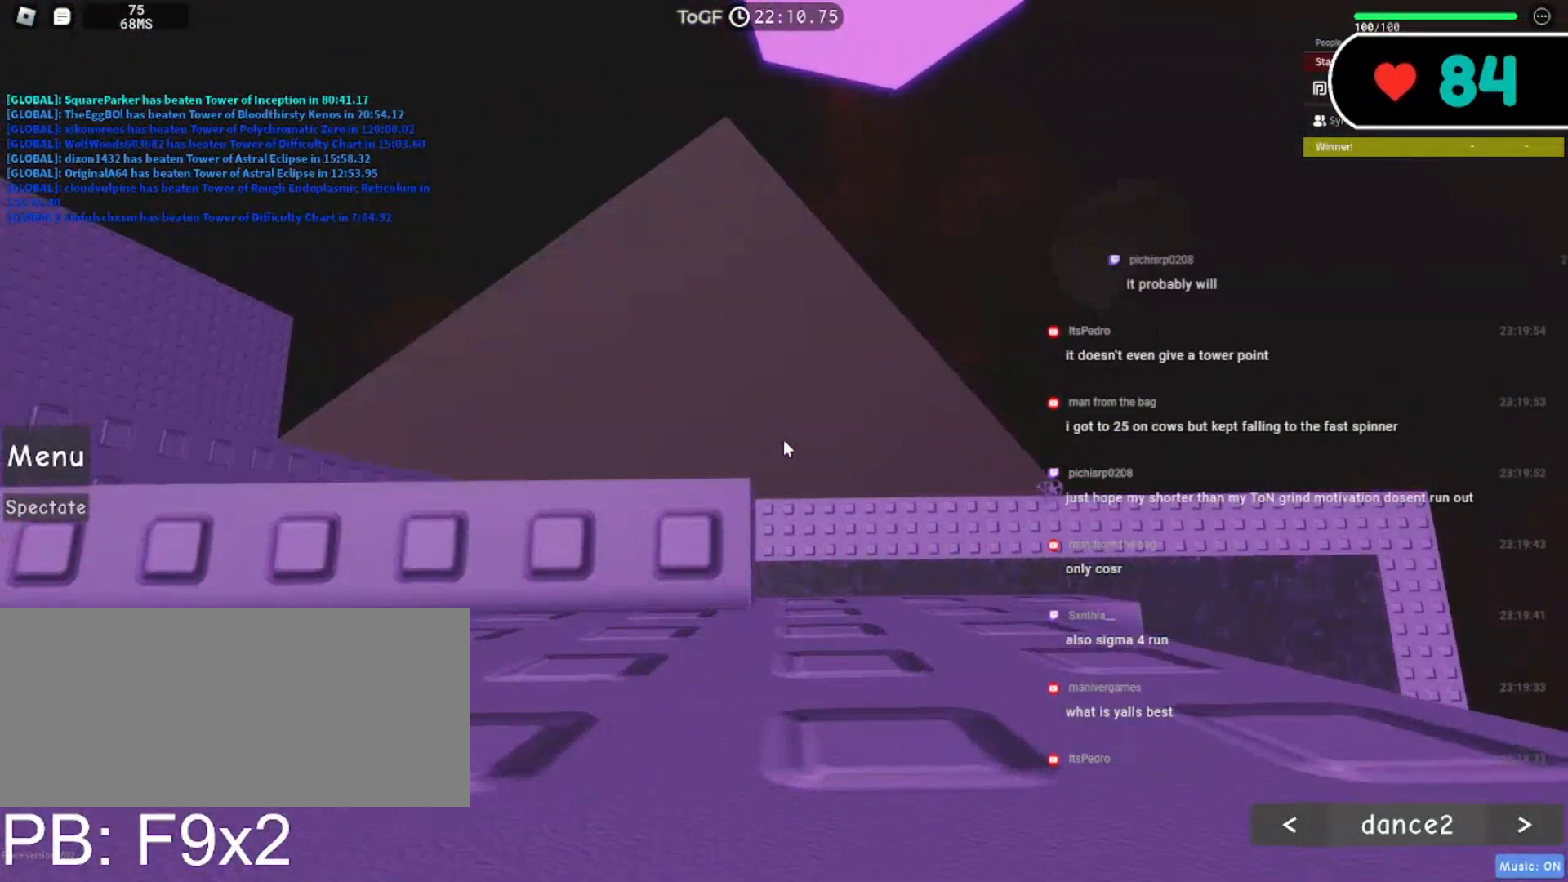
{"keys": [], "mouse": ["right"], "events": [[150, "d", "down"], [150, "s", "down"], [183, "d", "up"], [200, "s", "up"]]}
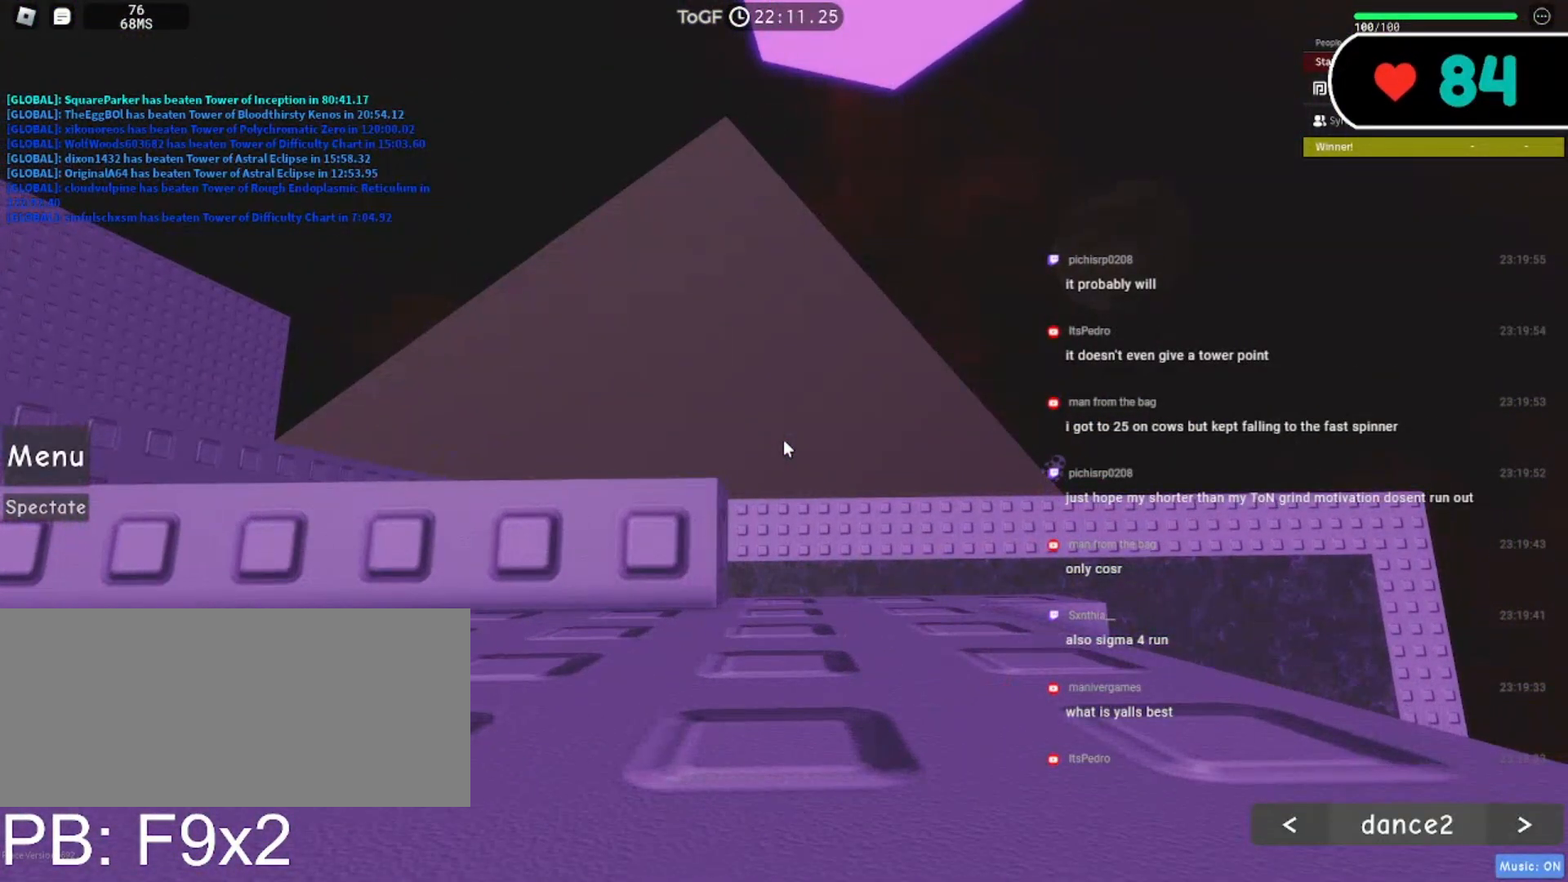
{"keys": [], "mouse": ["right"], "events": [[167, "mouse_wheel", "down"], [317, "mouse_wheel", "up"]]}
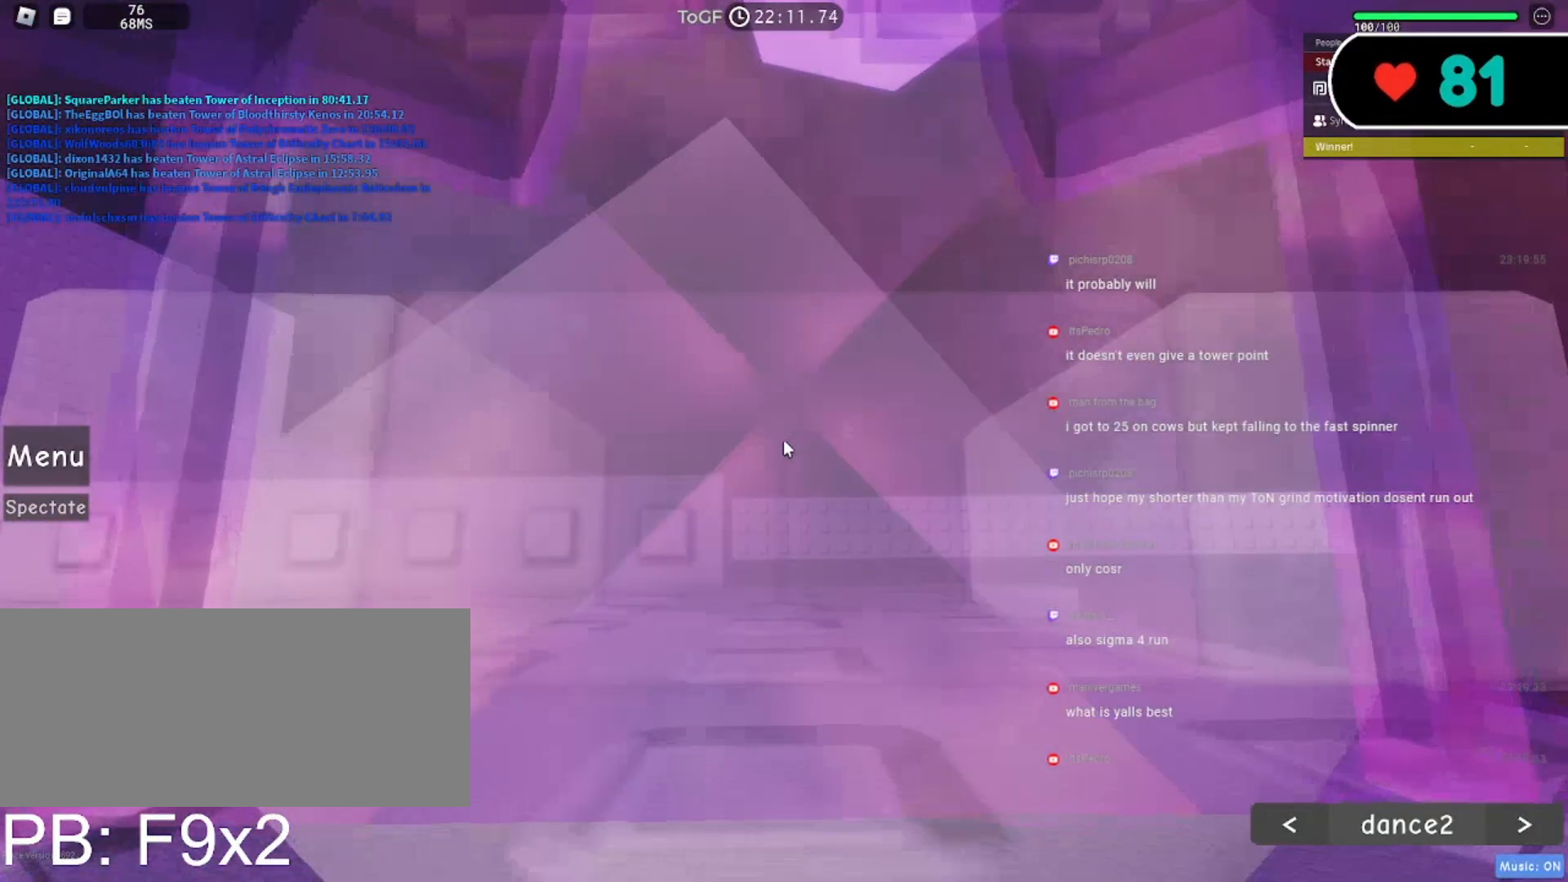
{"keys": [], "mouse": ["right"], "events": []}
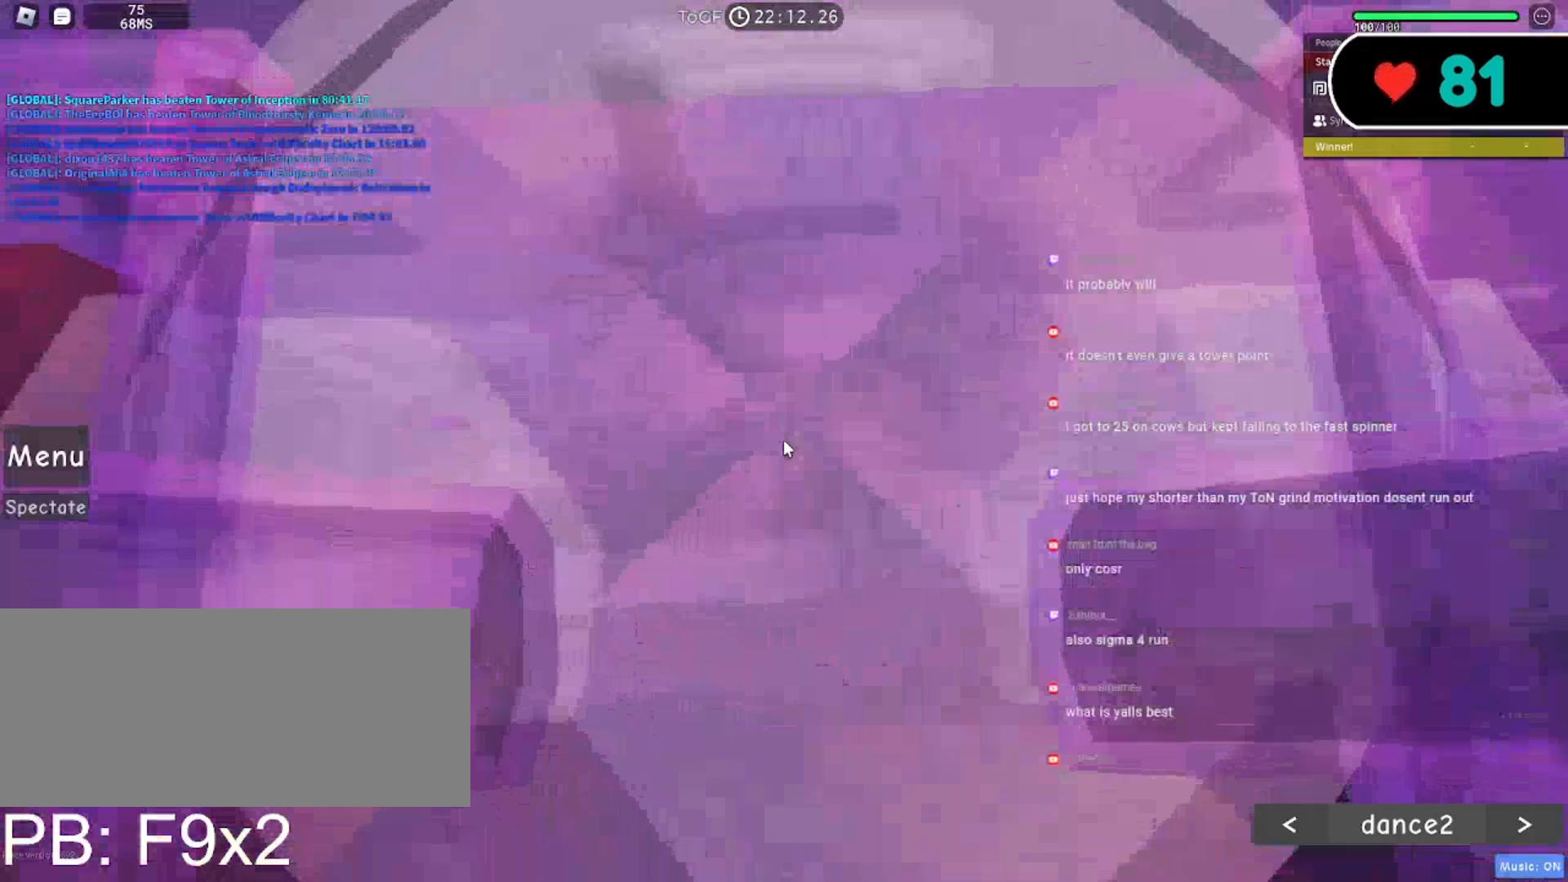
{"keys": [], "mouse": ["right"], "events": []}
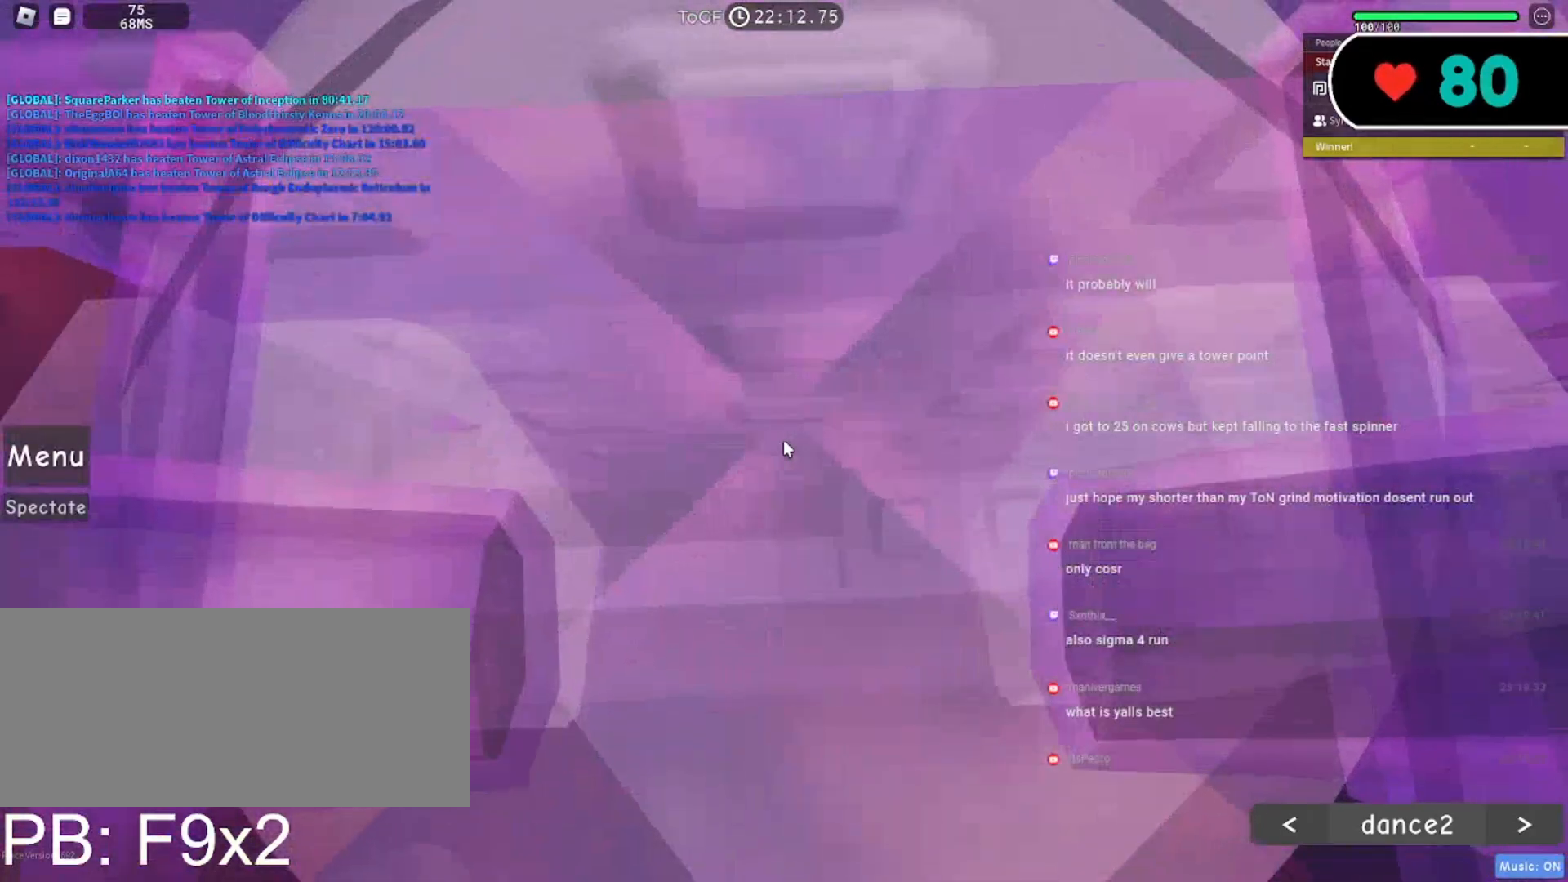
{"keys": [], "mouse": ["right"], "events": [[317, "mouse_wheel", "down"], [417, "mouse_wheel", "up"]]}
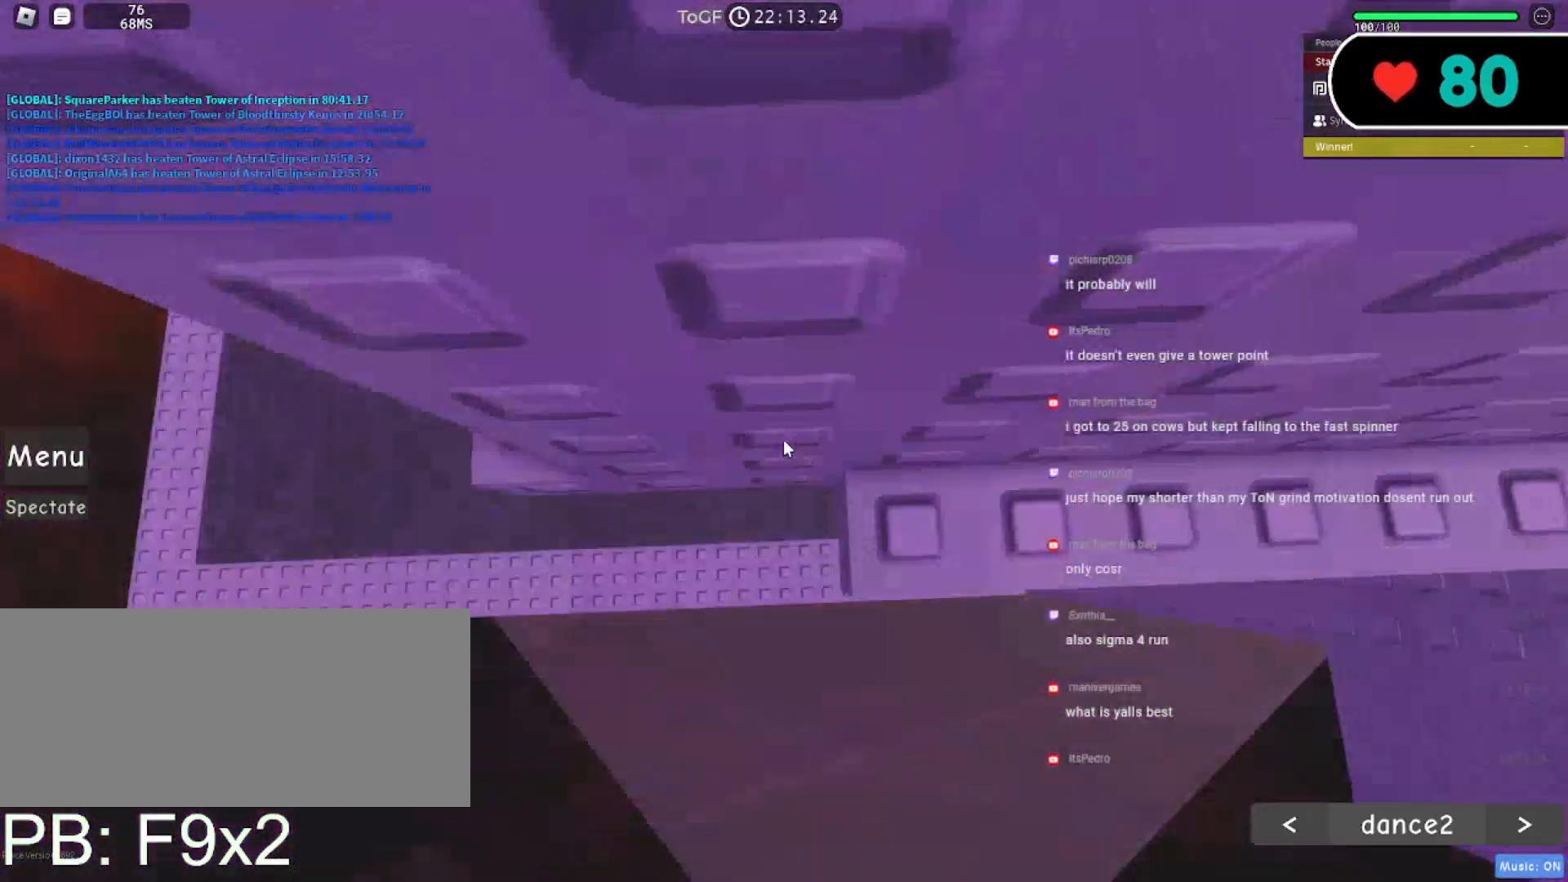
{"keys": ["w"], "mouse": ["right"], "events": [[200, "a", "down"], [300, "w", "down"], [483, "a", "up"]]}
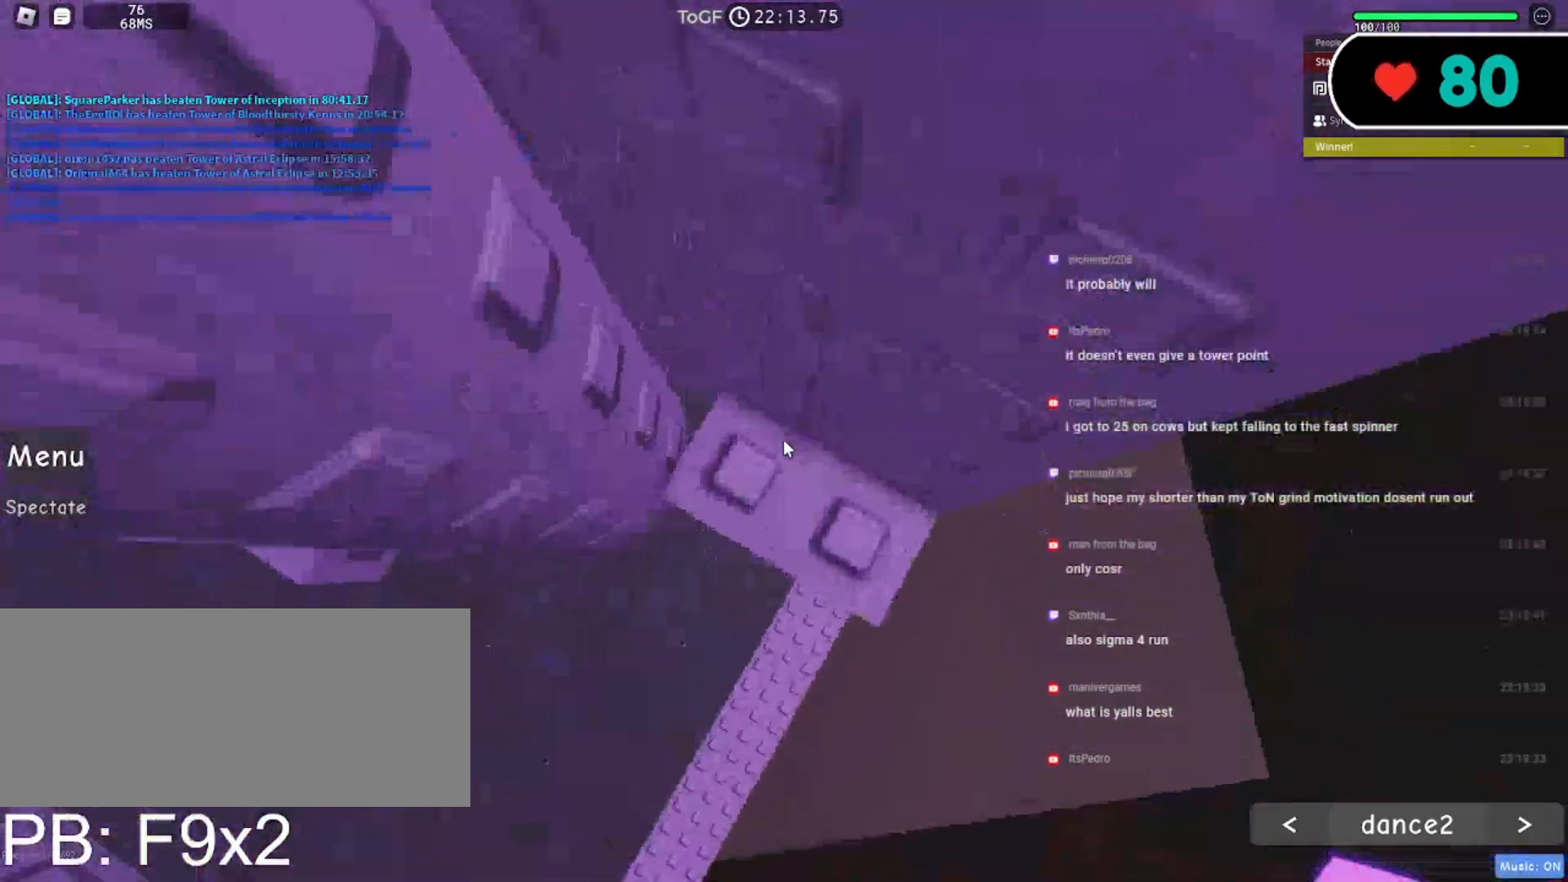
{"keys": ["a", "w"], "mouse": ["right"], "events": [[250, "w", "up"], [367, "a", "down"], [383, "w", "down"]]}
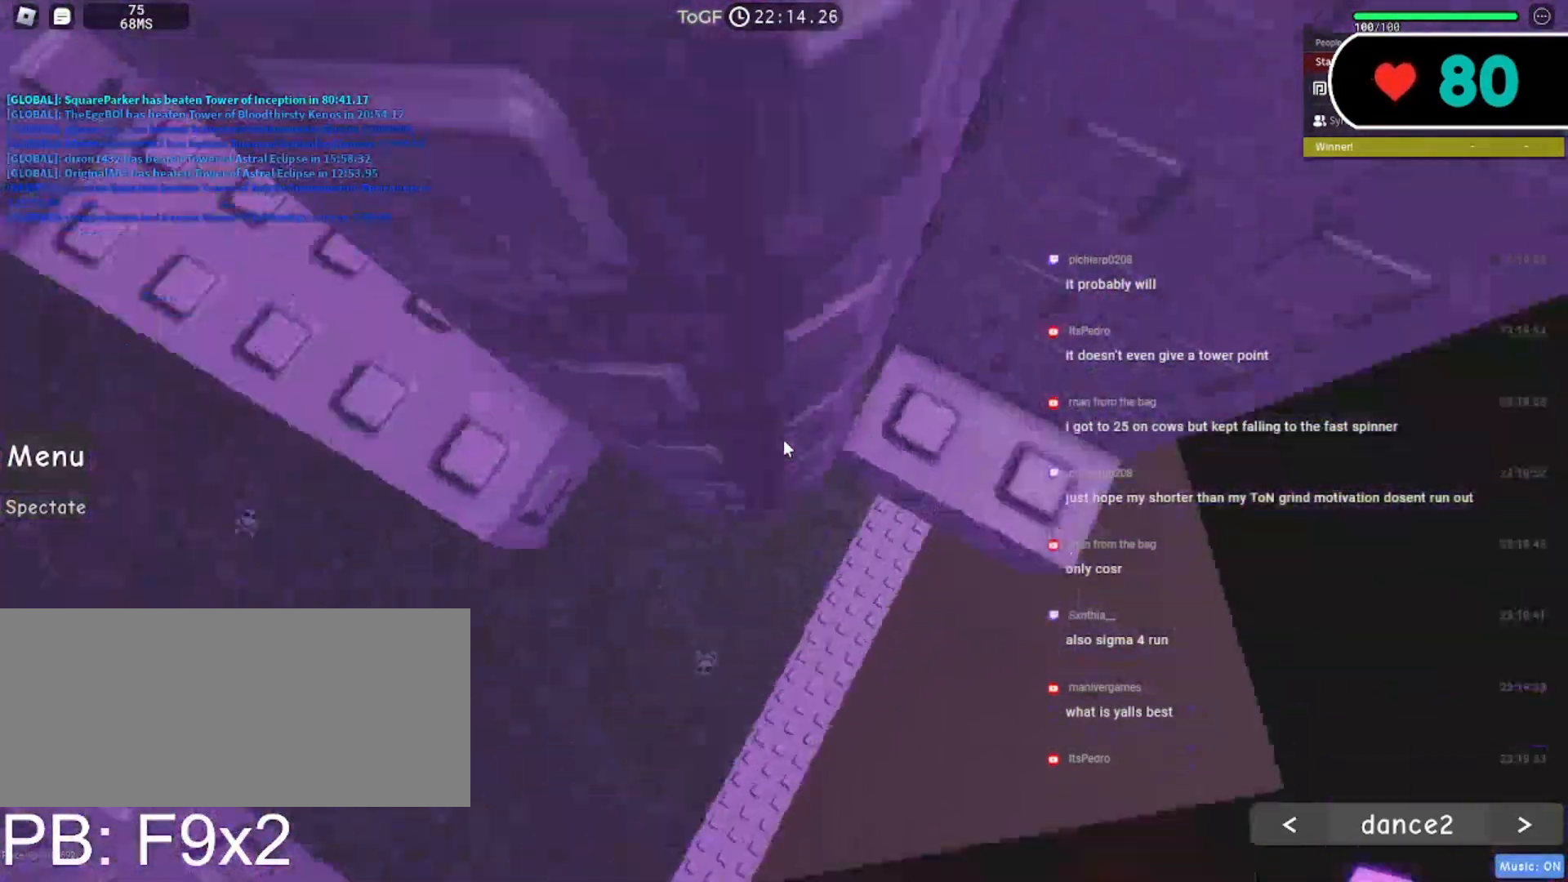
{"keys": [], "mouse": ["right"], "events": [[100, "w", "up"], [417, "a", "up"]]}
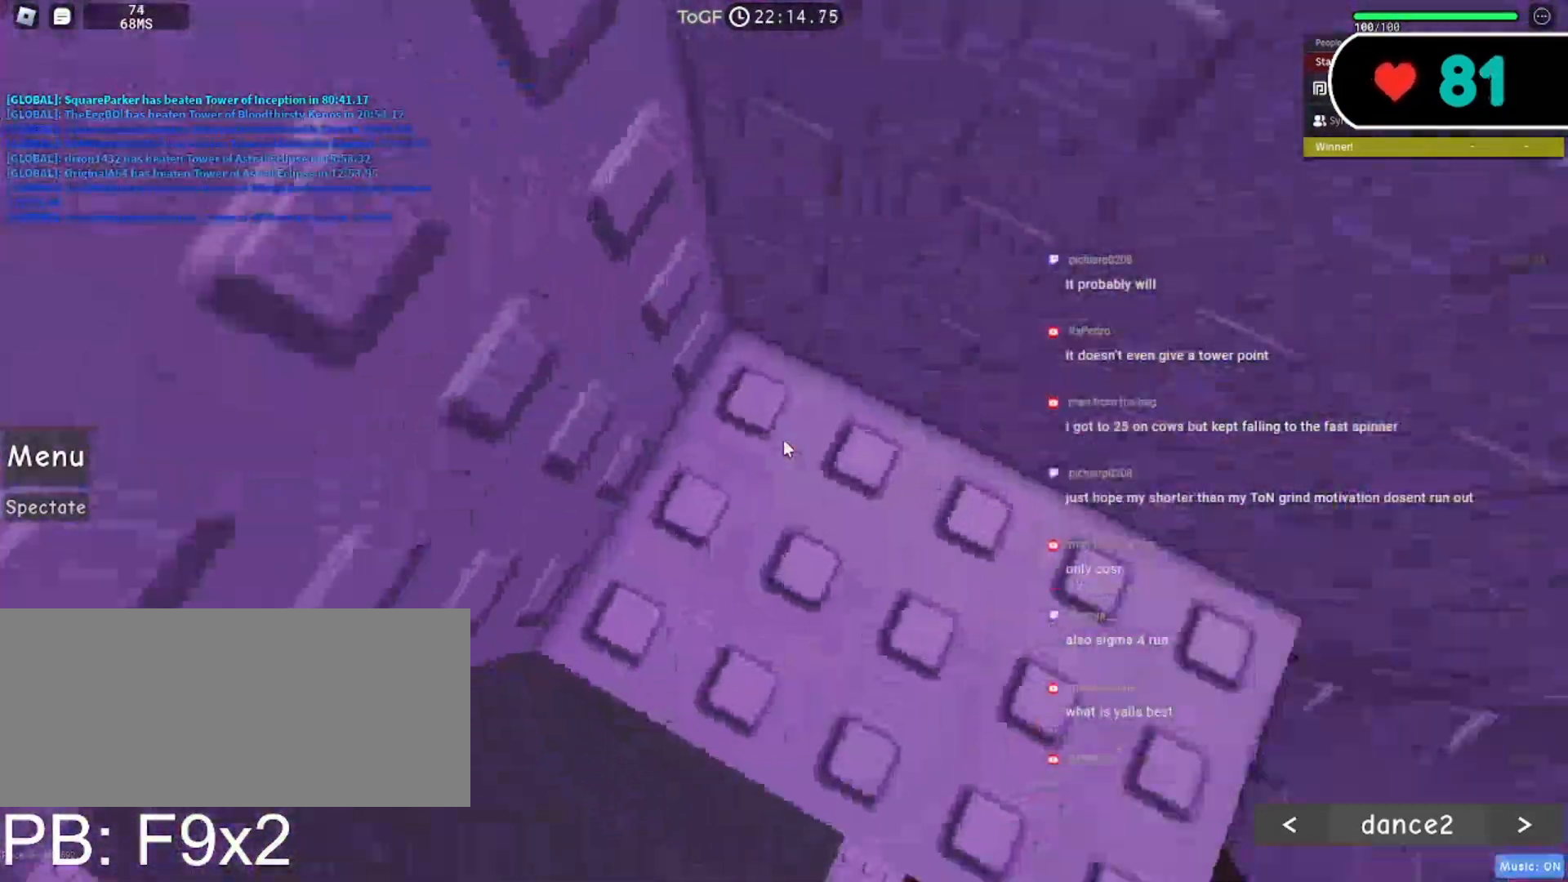
{"keys": [], "mouse": ["right"], "events": [[100, "a", "down"], [117, "w", "down"], [250, "a", "up"], [250, "w", "up"]]}
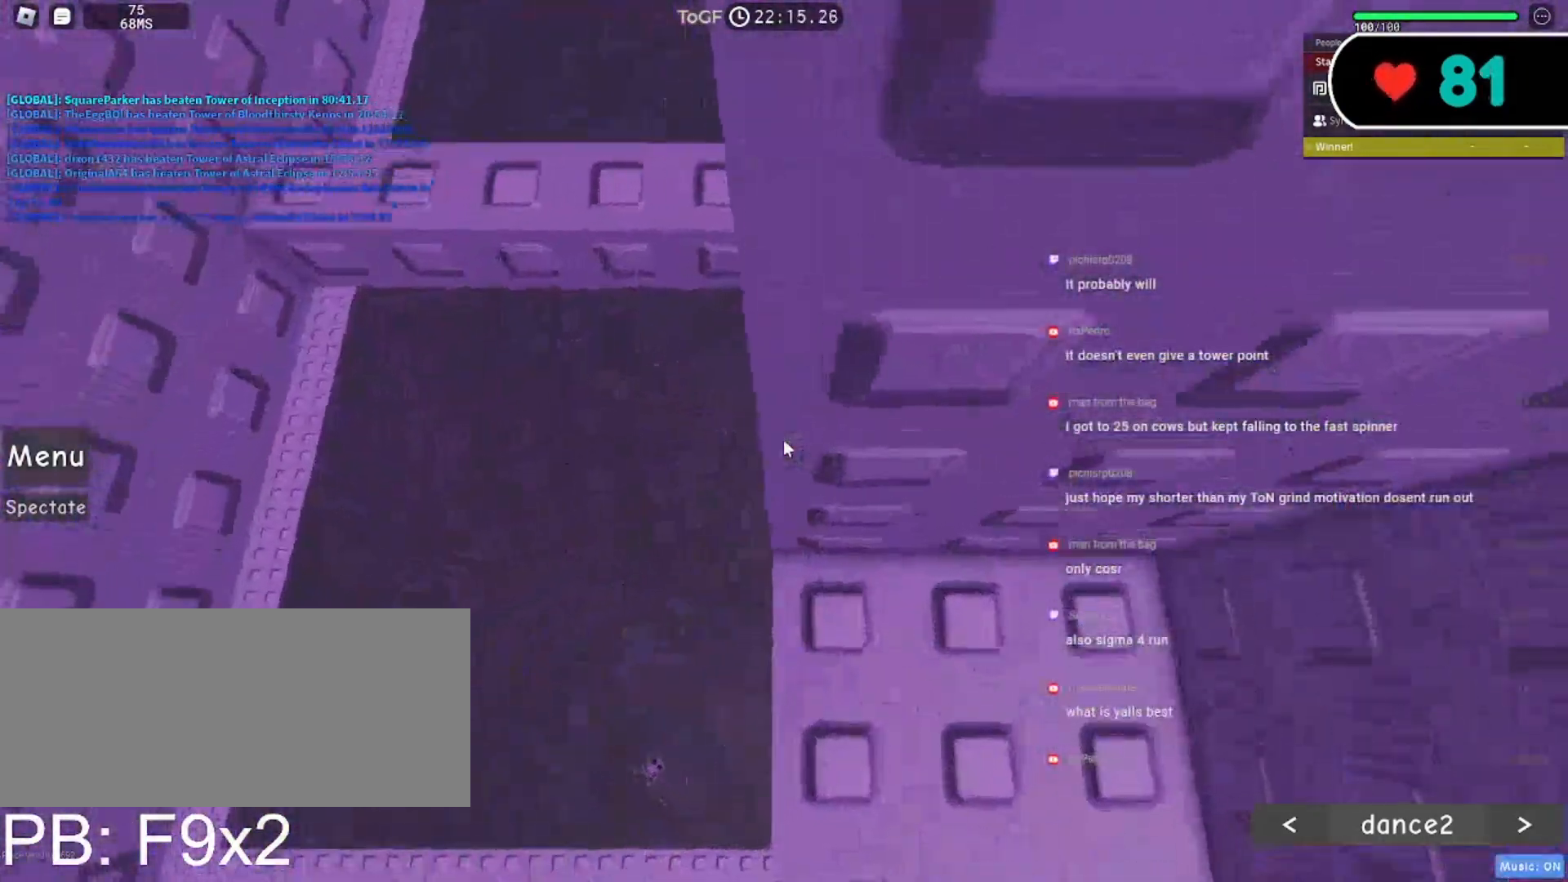
{"keys": [], "mouse": ["right"], "events": [[150, "w", "down"], [267, "w", "up"]]}
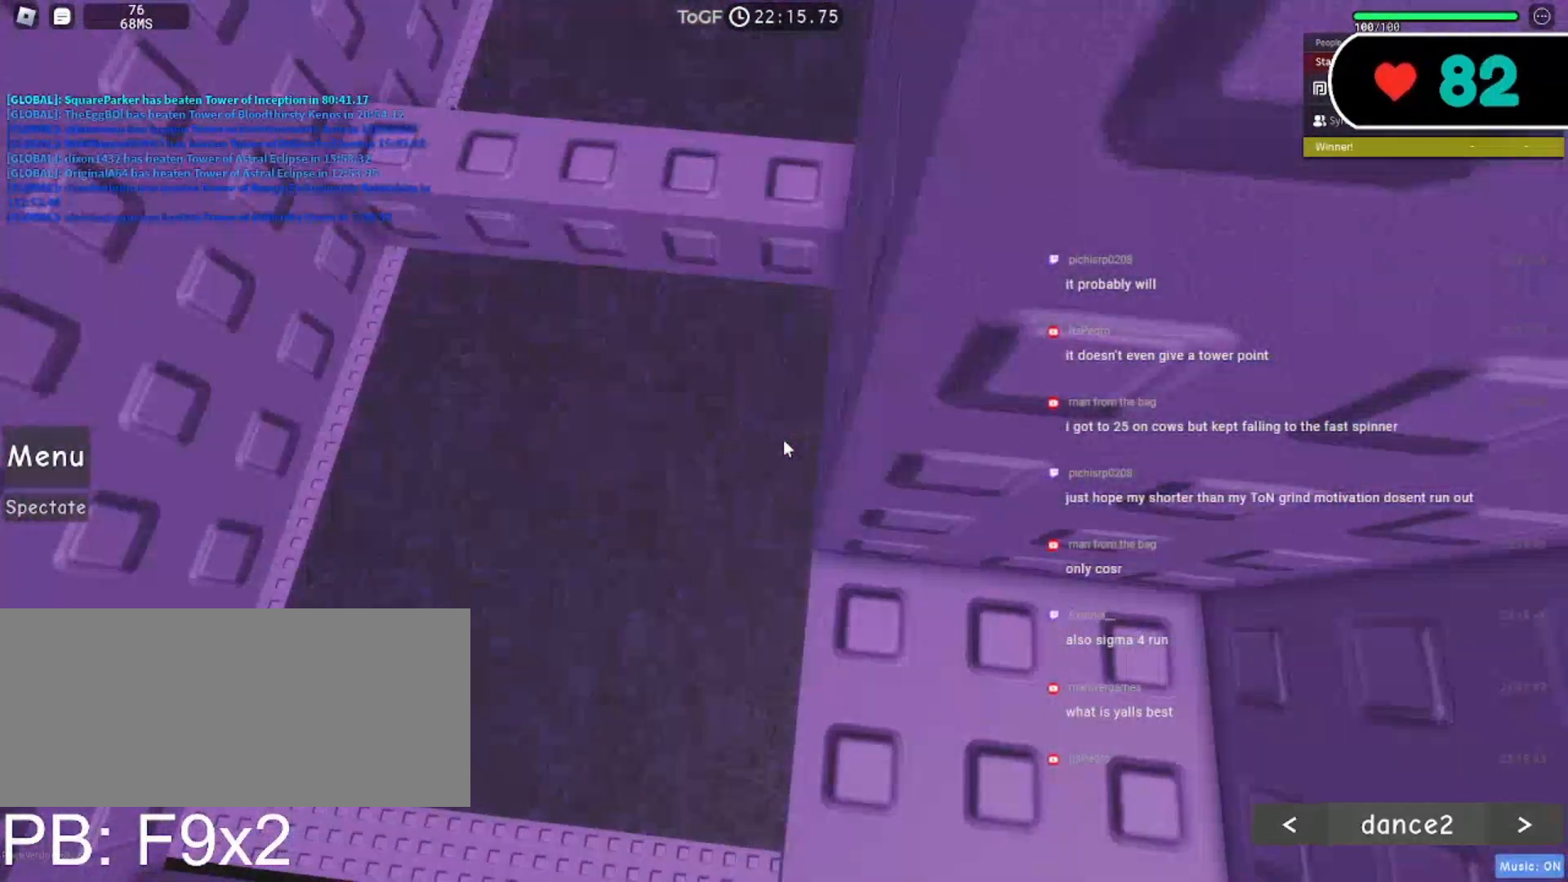
{"keys": ["w"], "mouse": ["right"], "events": [[17, "w", "down"], [117, "w", "up"], [417, "w", "down"]]}
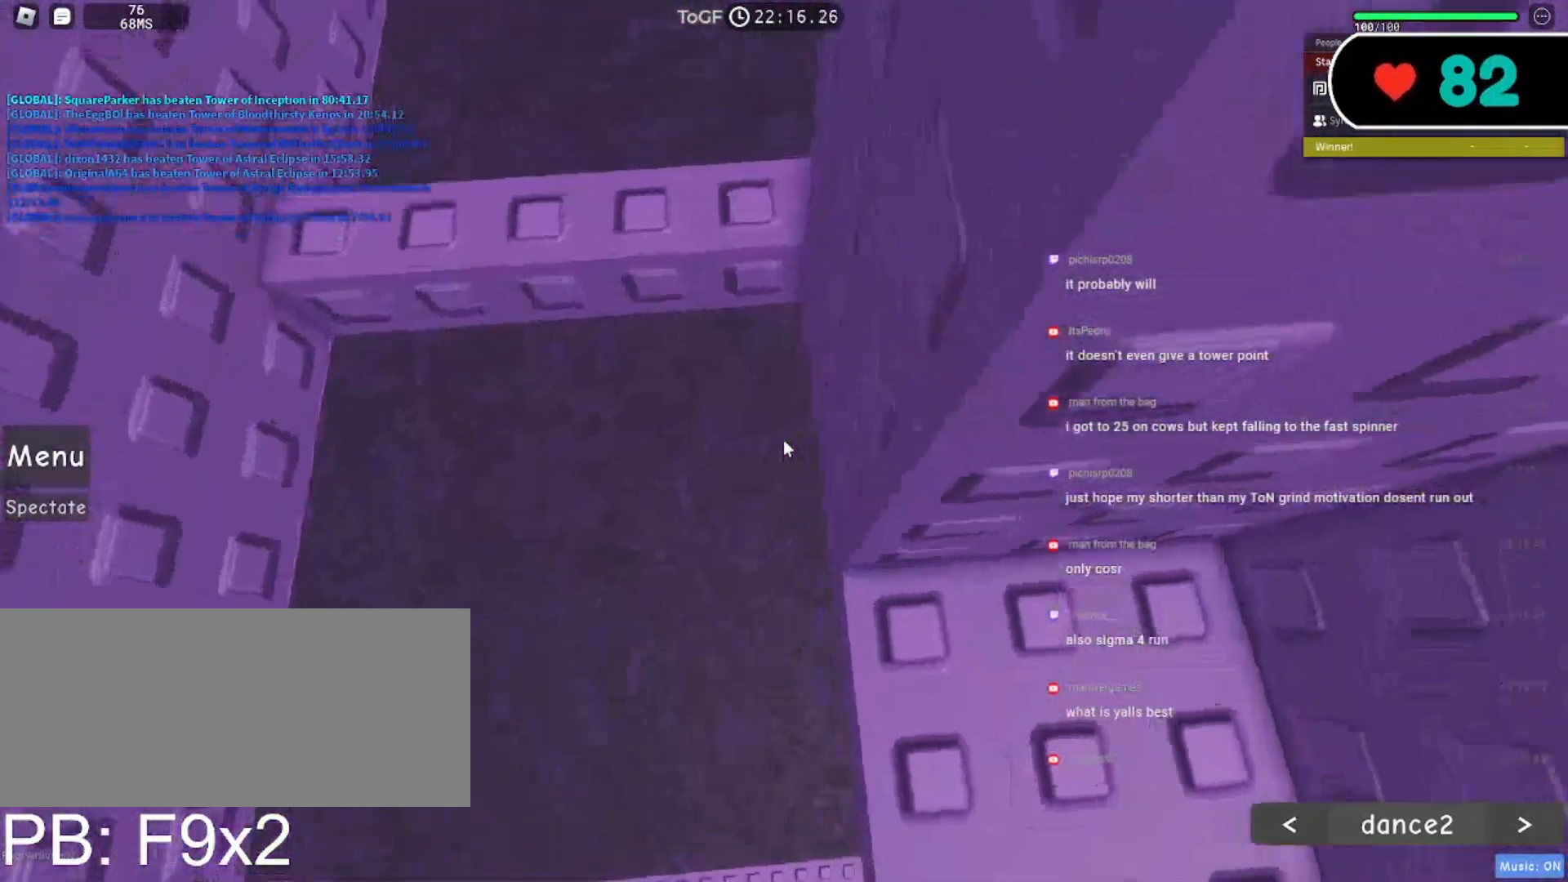
{"keys": ["w"], "mouse": ["right"], "events": [[17, "w", "up"], [500, "w", "down"]]}
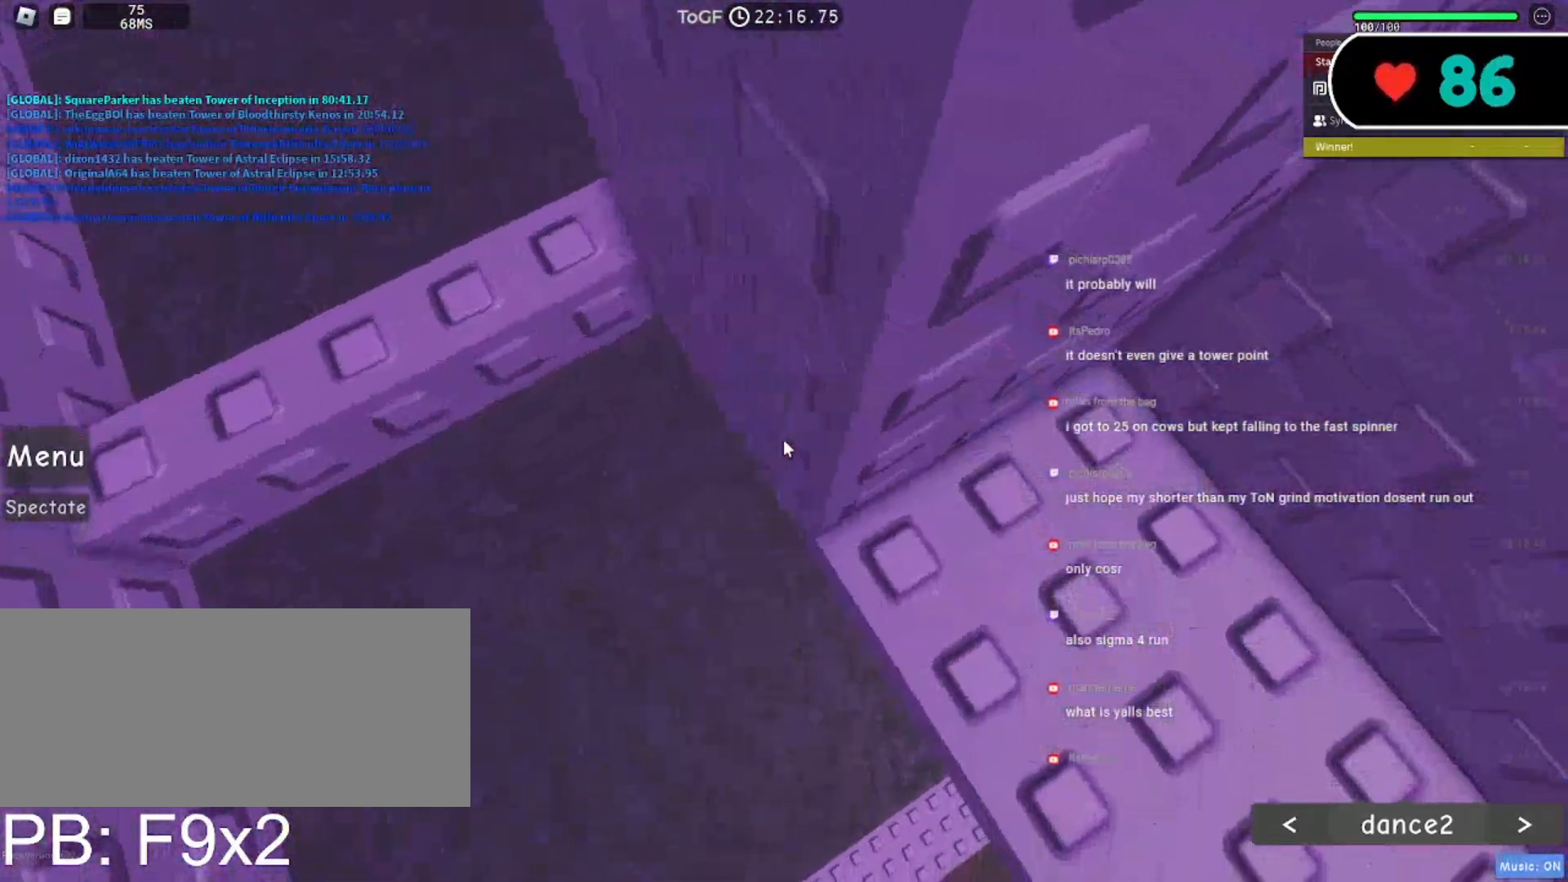
{"keys": [], "mouse": ["right"], "events": [[83, "w", "up"]]}
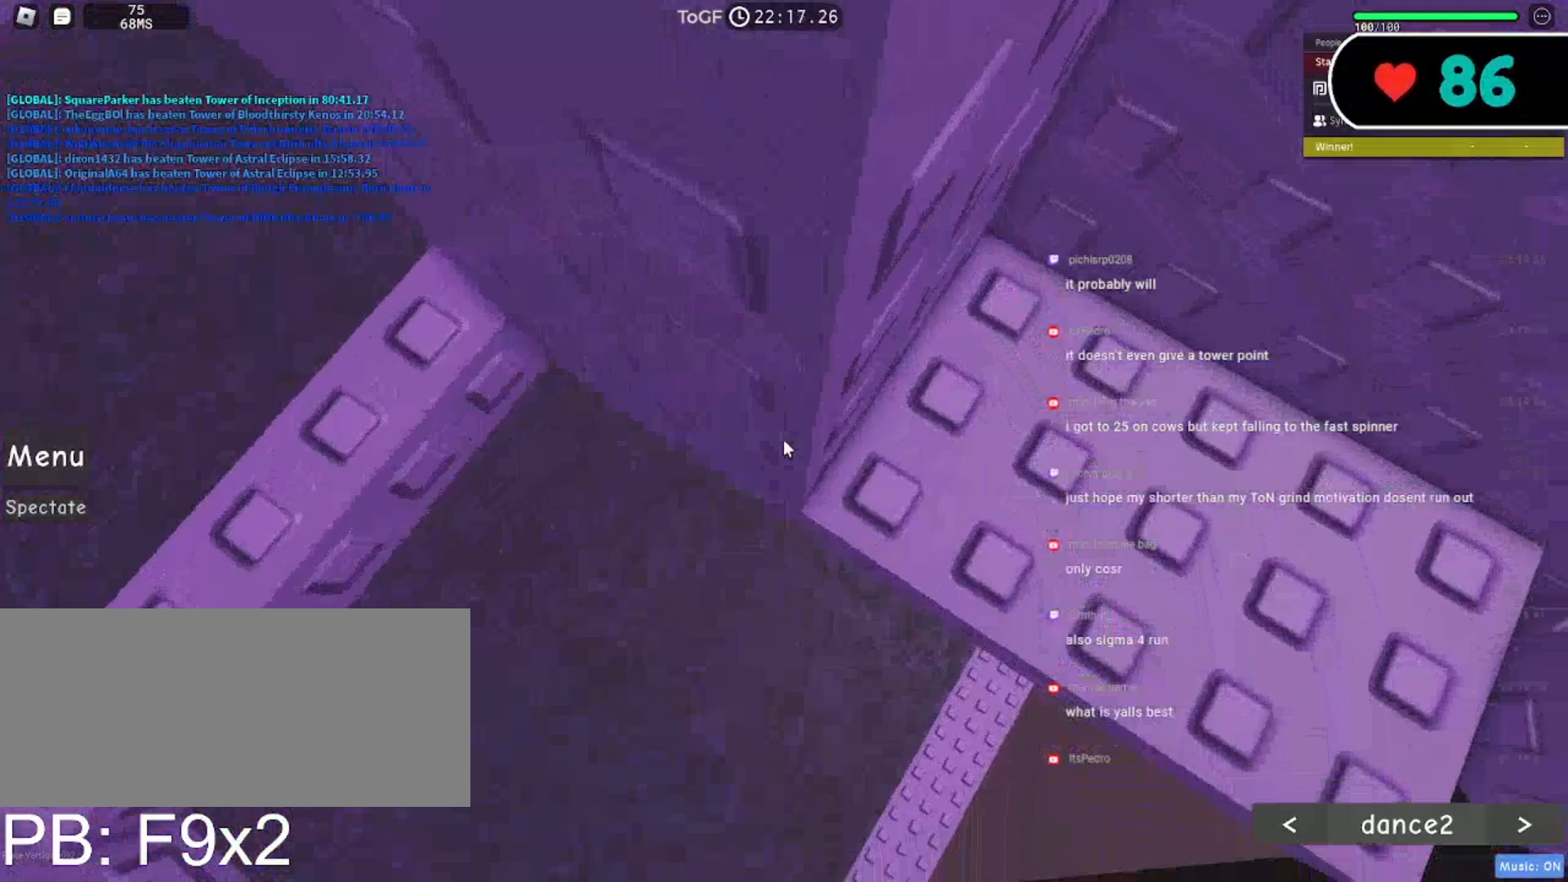
{"keys": ["a"], "mouse": ["right"], "events": [[317, "a", "down"]]}
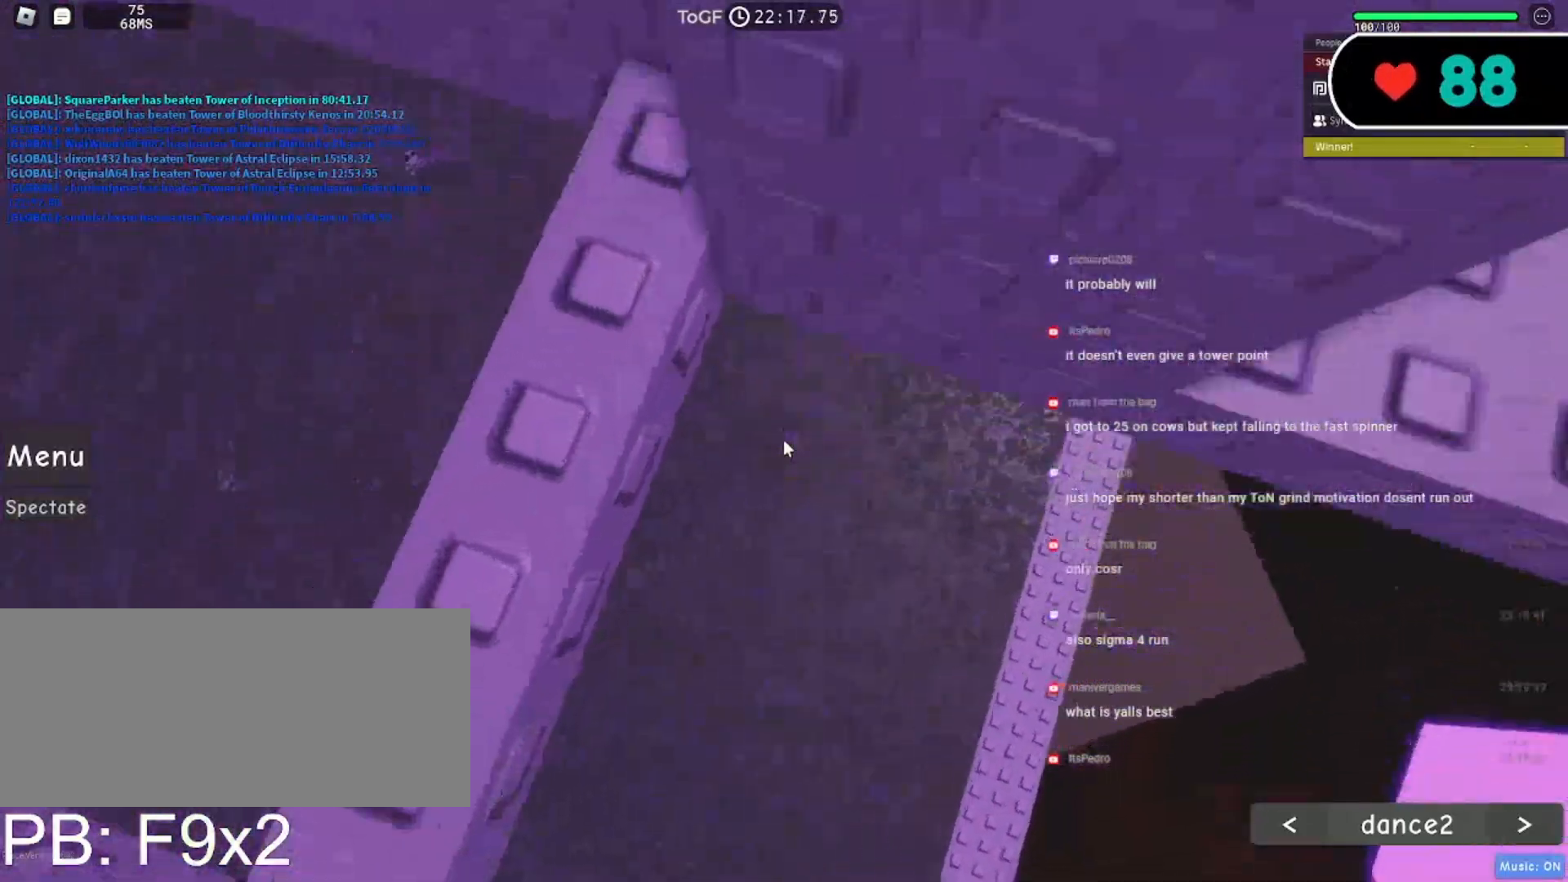
{"keys": [], "mouse": ["right"], "events": [[83, "a", "up"]]}
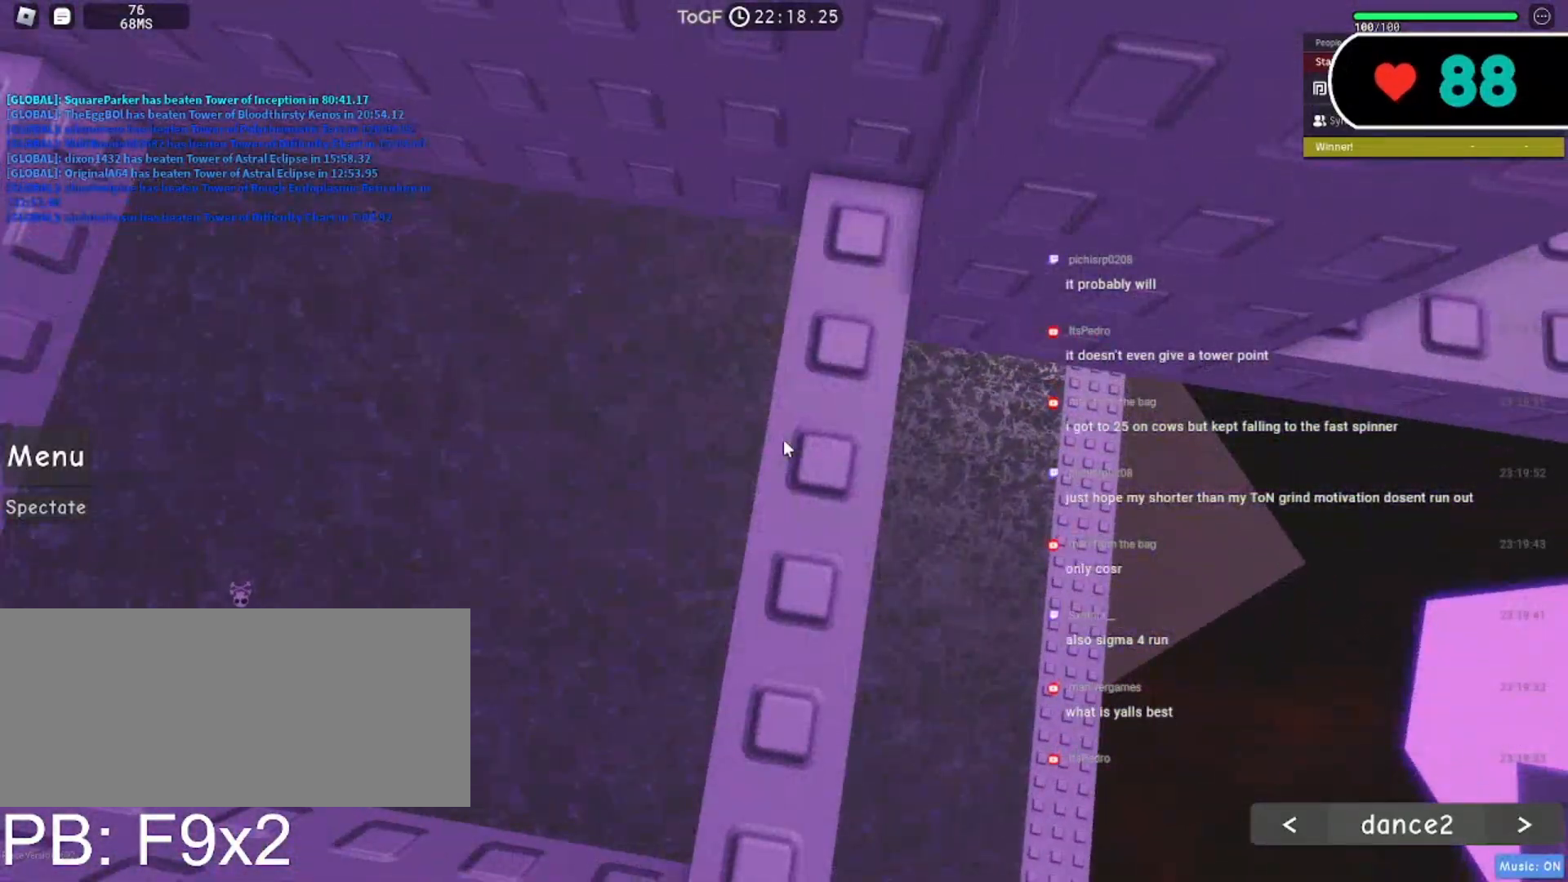
{"keys": [], "mouse": ["right"], "events": []}
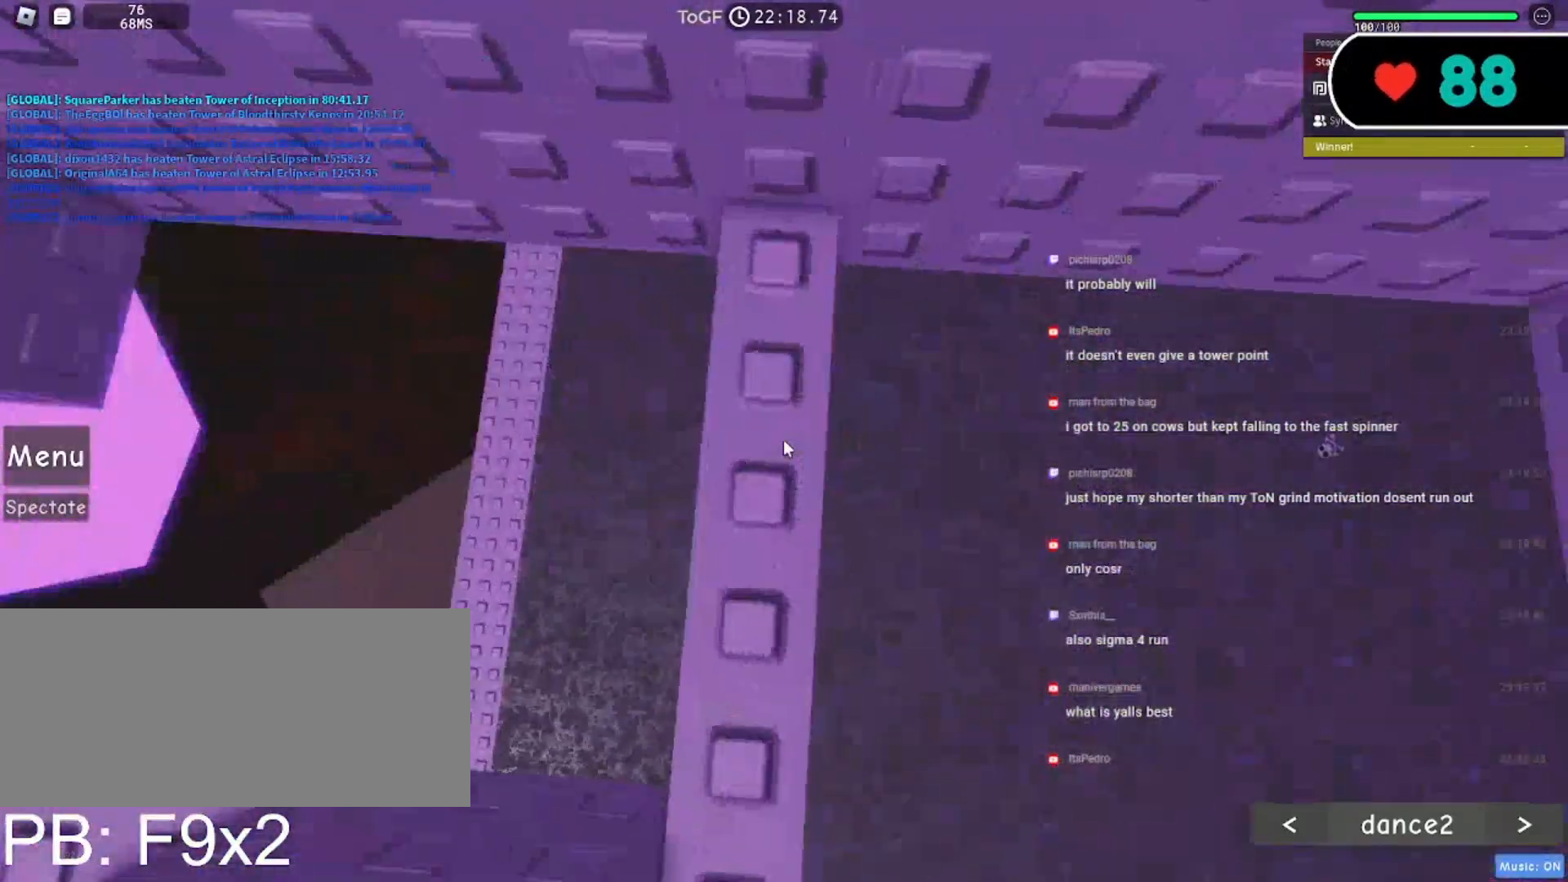
{"keys": [], "mouse": ["right"], "events": []}
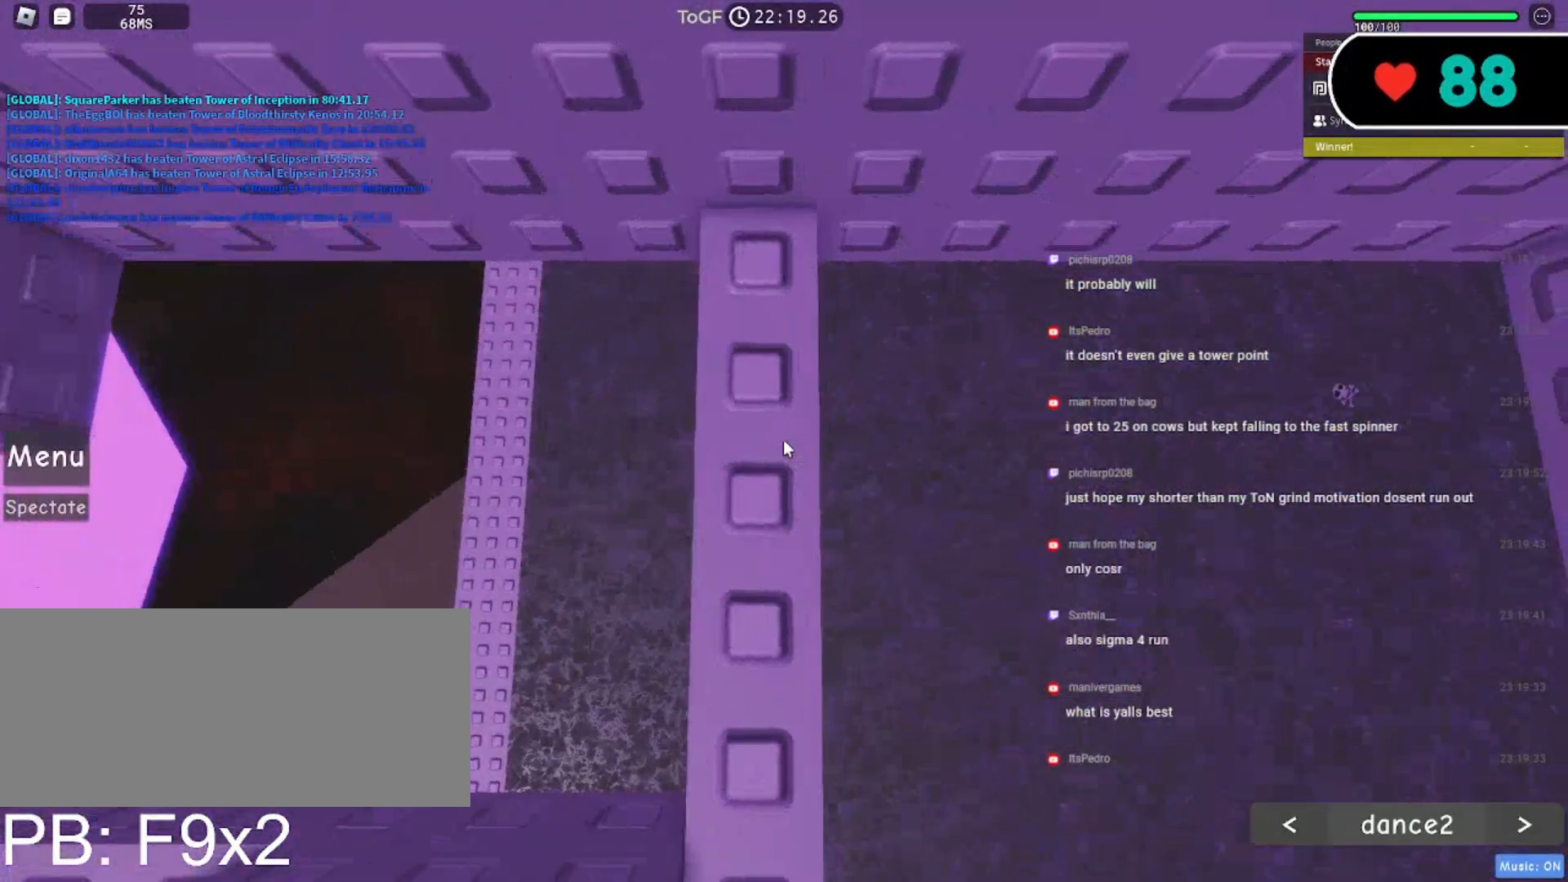
{"keys": ["s"], "mouse": ["right"], "events": [[183, "w", "down"], [267, "w", "up"], [417, "s", "down"]]}
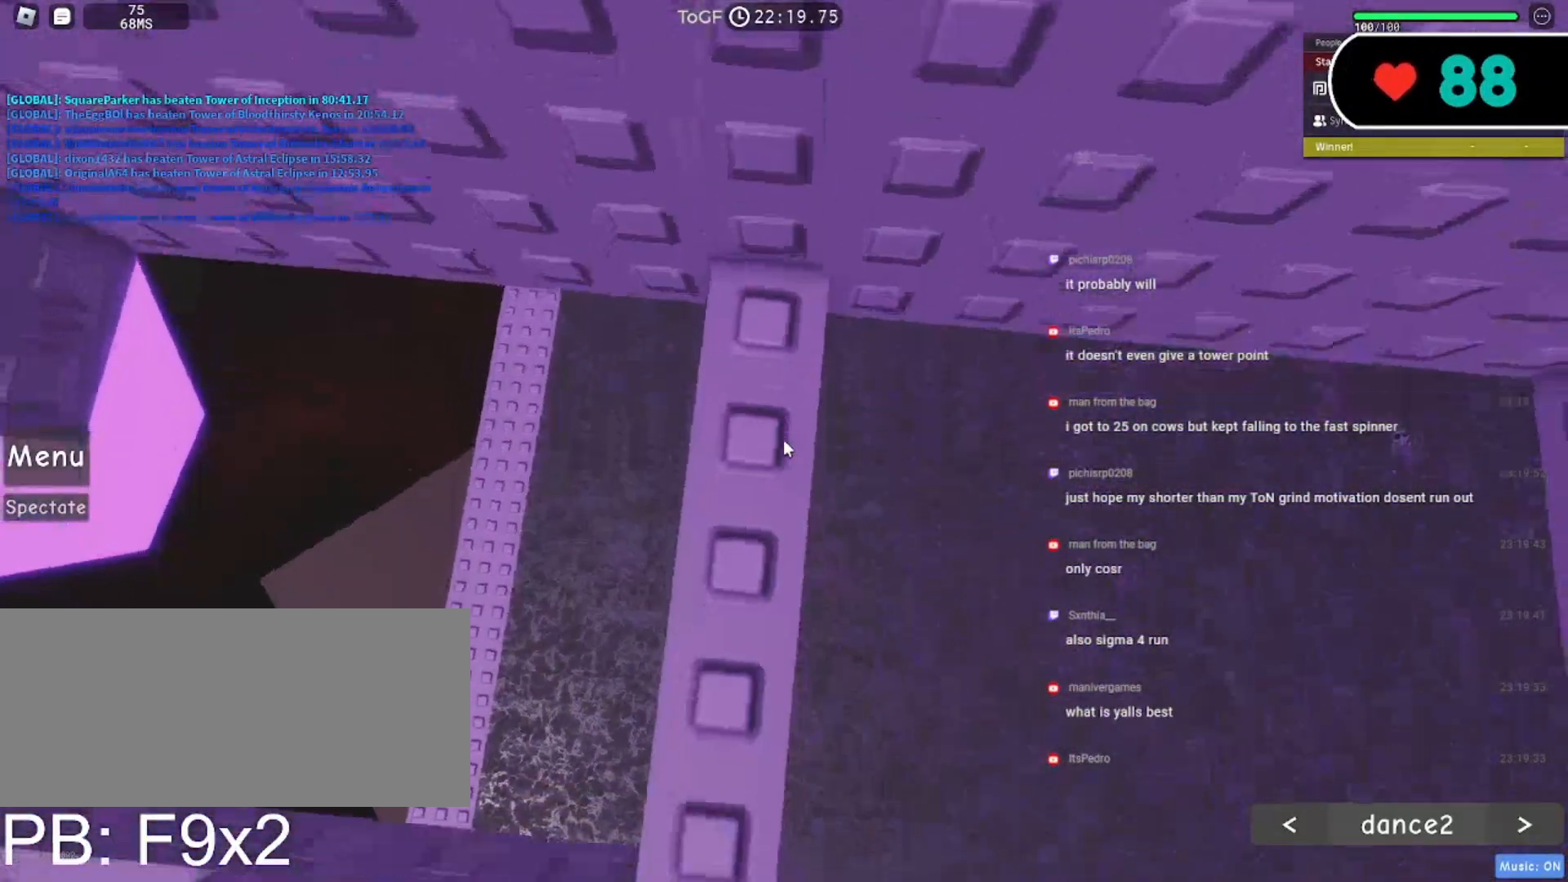
{"keys": [], "mouse": ["right"], "events": [[33, "s", "up"], [183, "w", "down"], [283, "w", "up"], [400, "s", "down"], [500, "s", "up"]]}
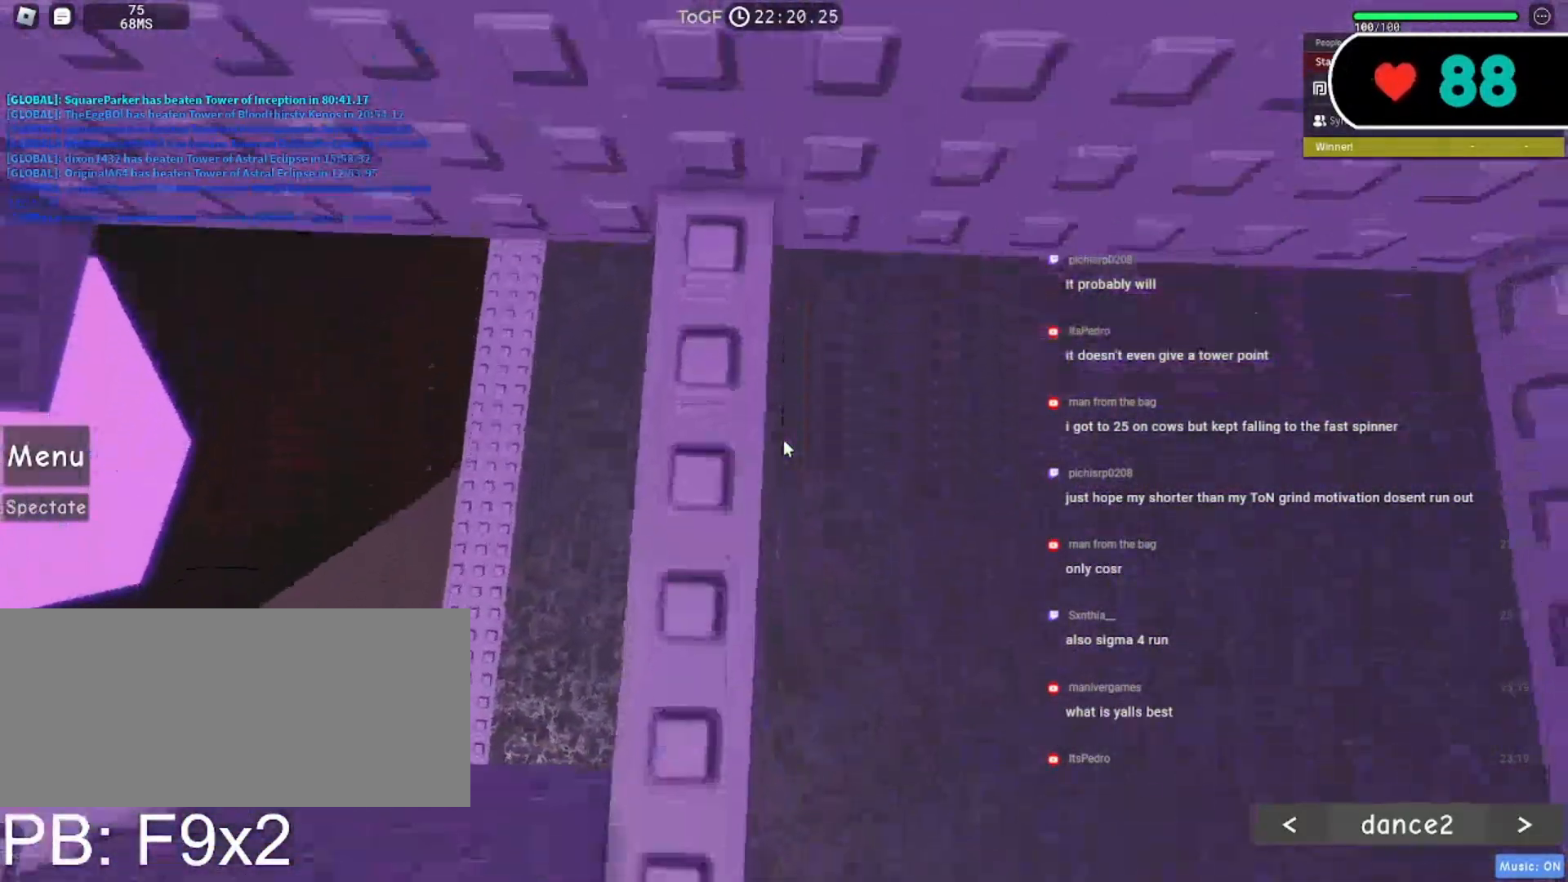
{"keys": [], "mouse": ["right"], "events": [[133, "w", "down"], [233, "w", "up"], [317, "s", "down"], [433, "s", "up"]]}
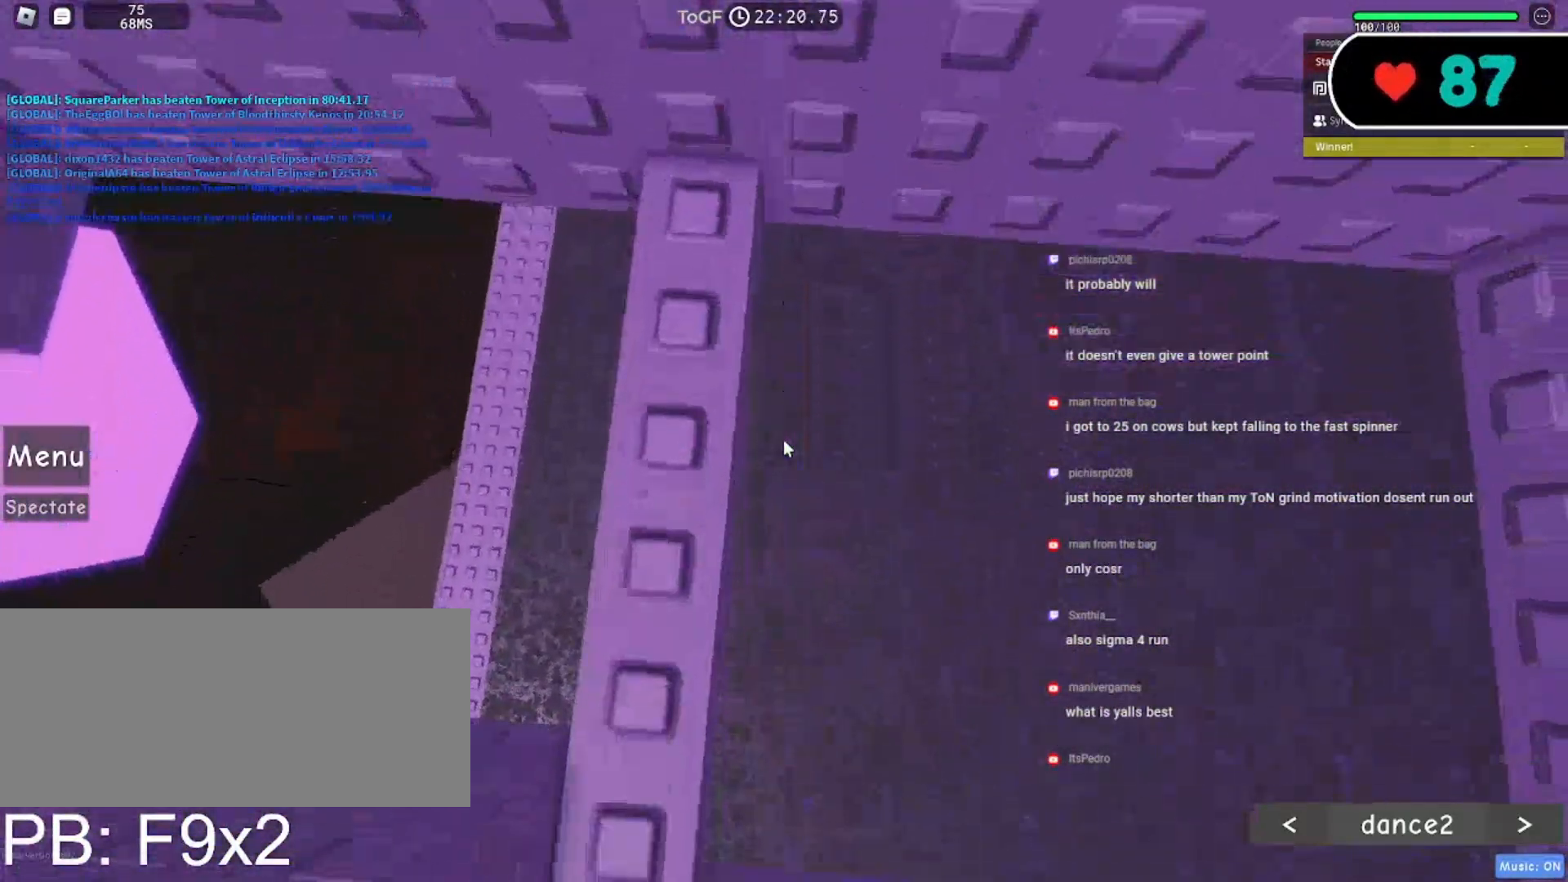
{"keys": [], "mouse": ["right"], "events": [[150, "w", "down"], [217, "w", "up"], [317, "s", "down"], [417, "s", "up"]]}
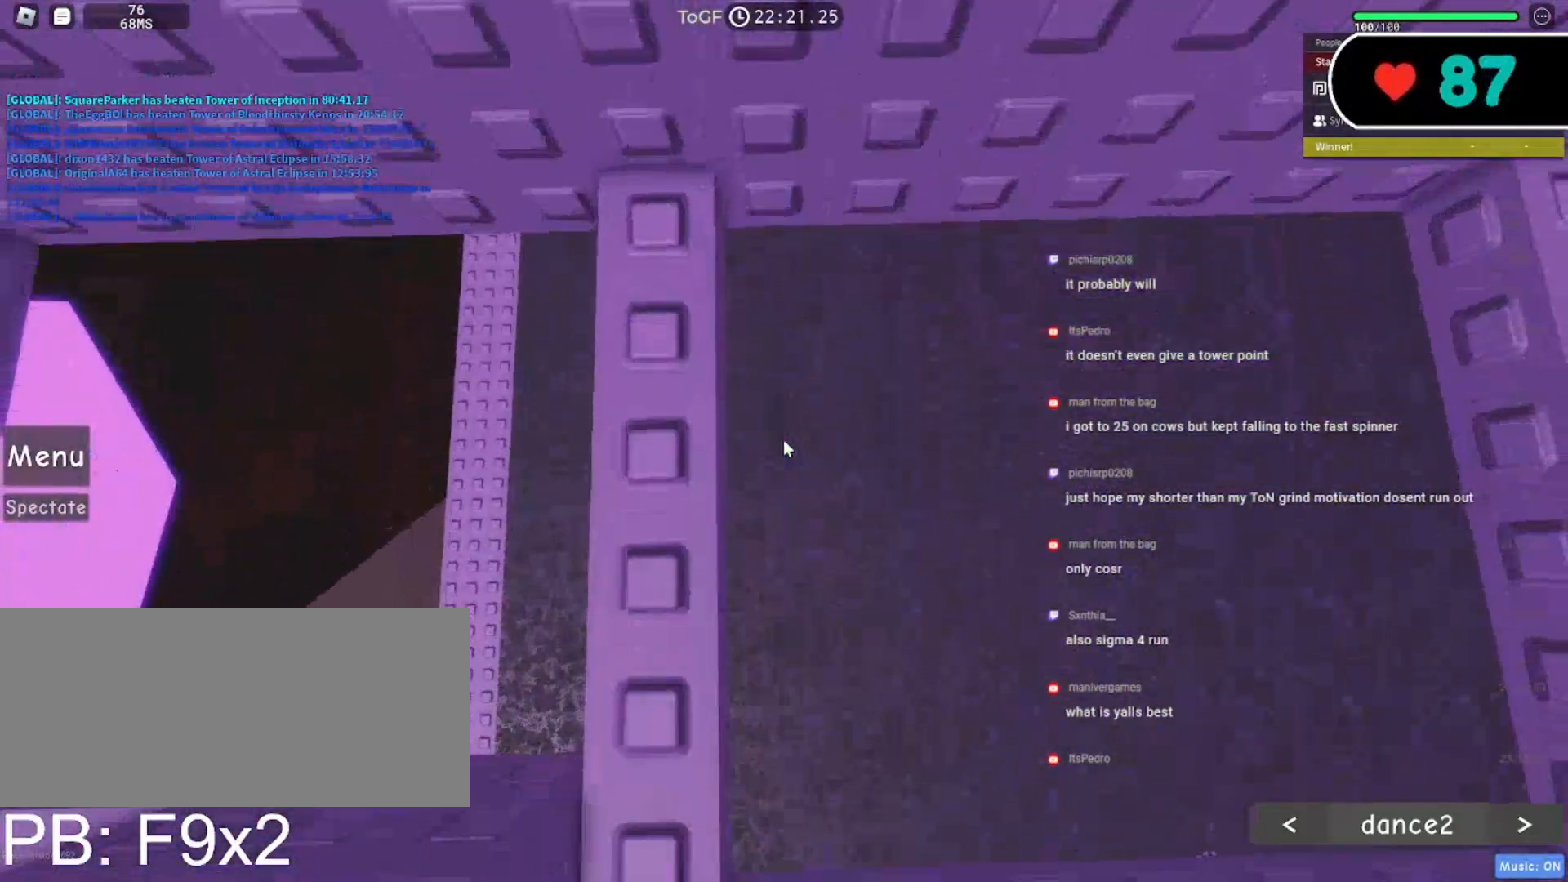
{"keys": [], "mouse": ["right"], "events": [[150, "mouse_wheel", "down"], [250, "mouse_wheel", "up"]]}
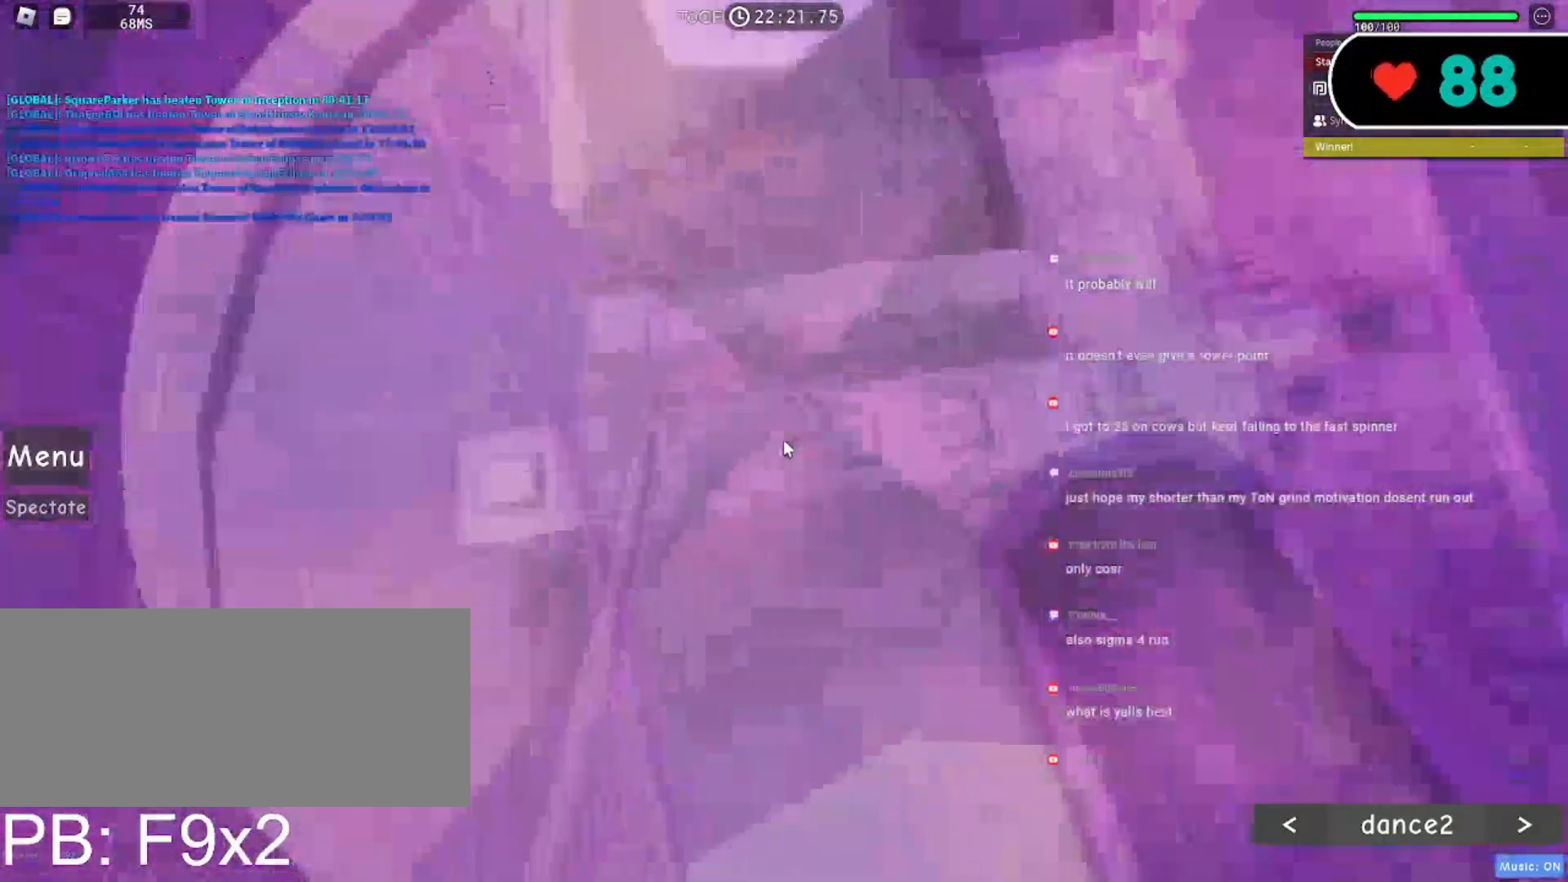
{"keys": [], "mouse": ["right"], "events": [[333, "mouse_wheel", "down"], [467, "mouse_wheel", "up"]]}
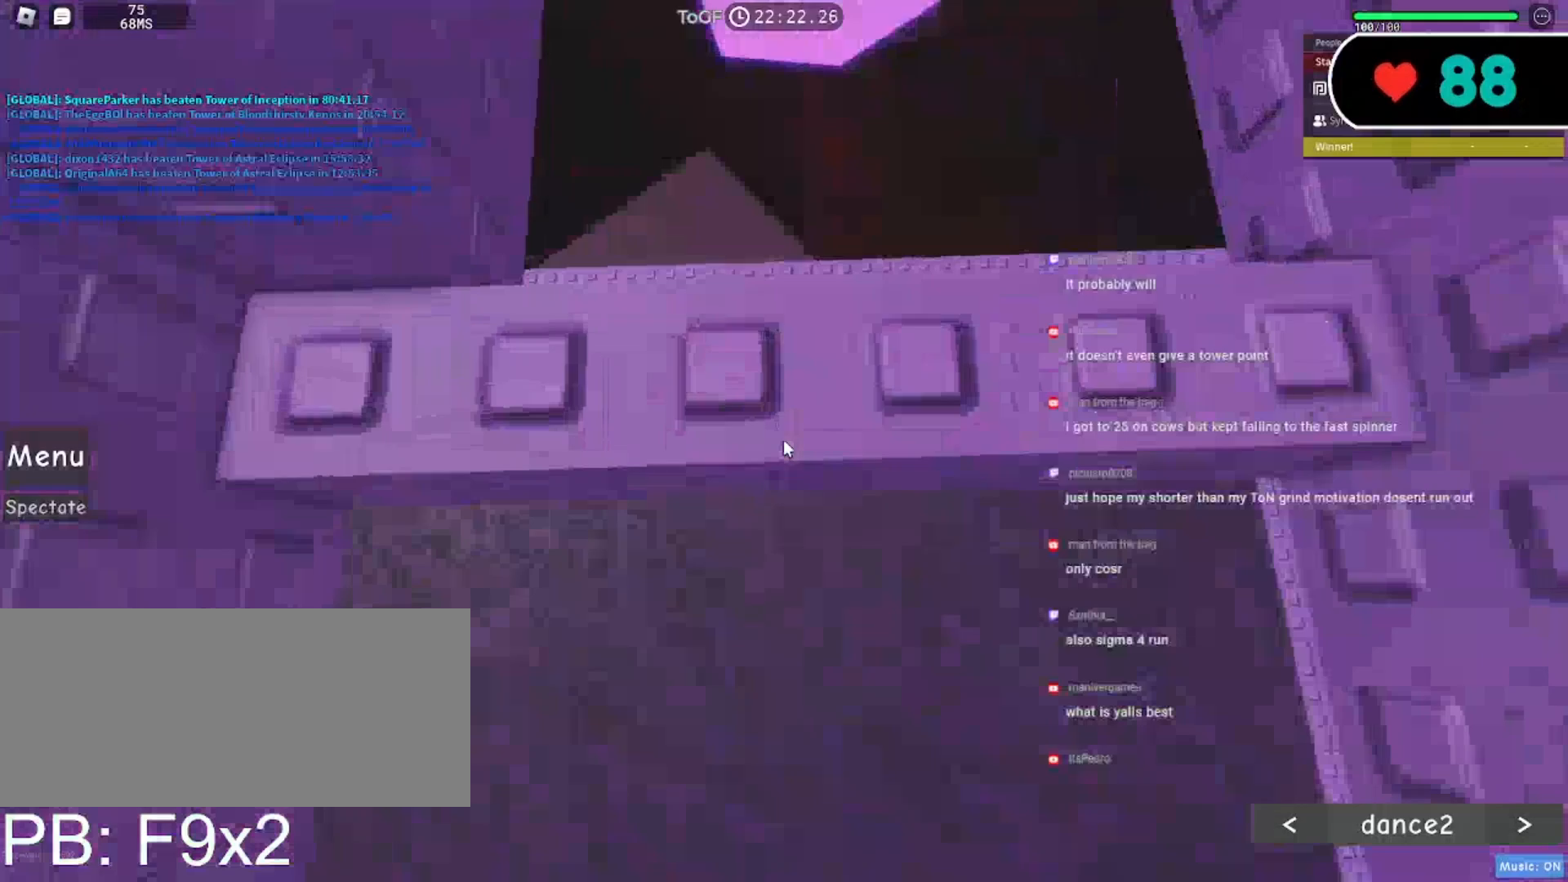
{"keys": [], "mouse": ["right"], "events": [[150, "w", "down"], [200, "w", "up"]]}
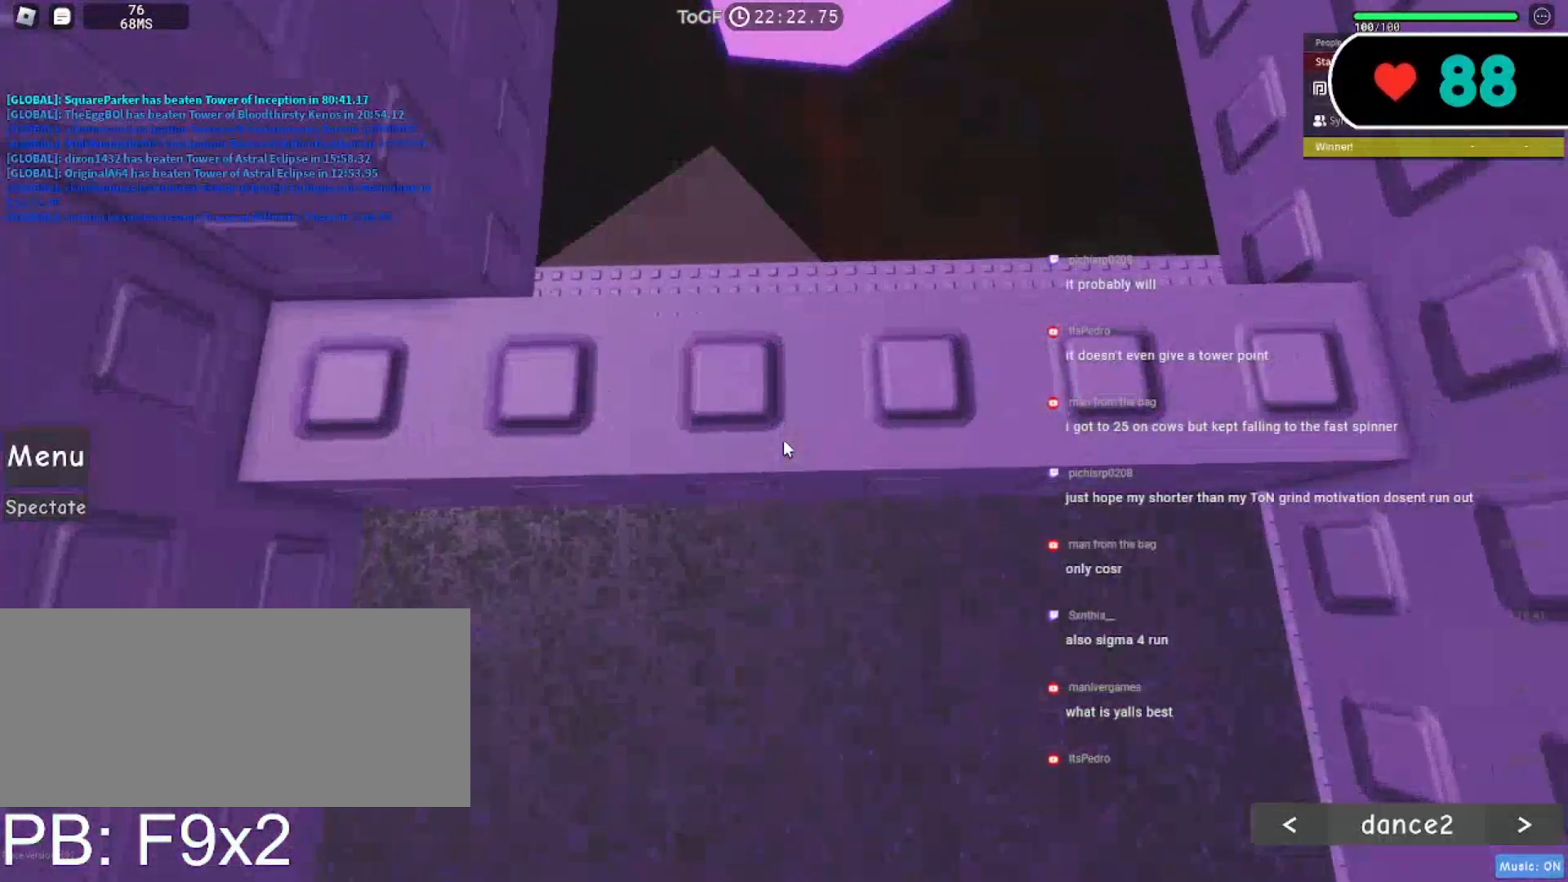
{"keys": [], "mouse": ["right"], "events": [[67, "mouse_wheel", "down"], [200, "mouse_wheel", "up"]]}
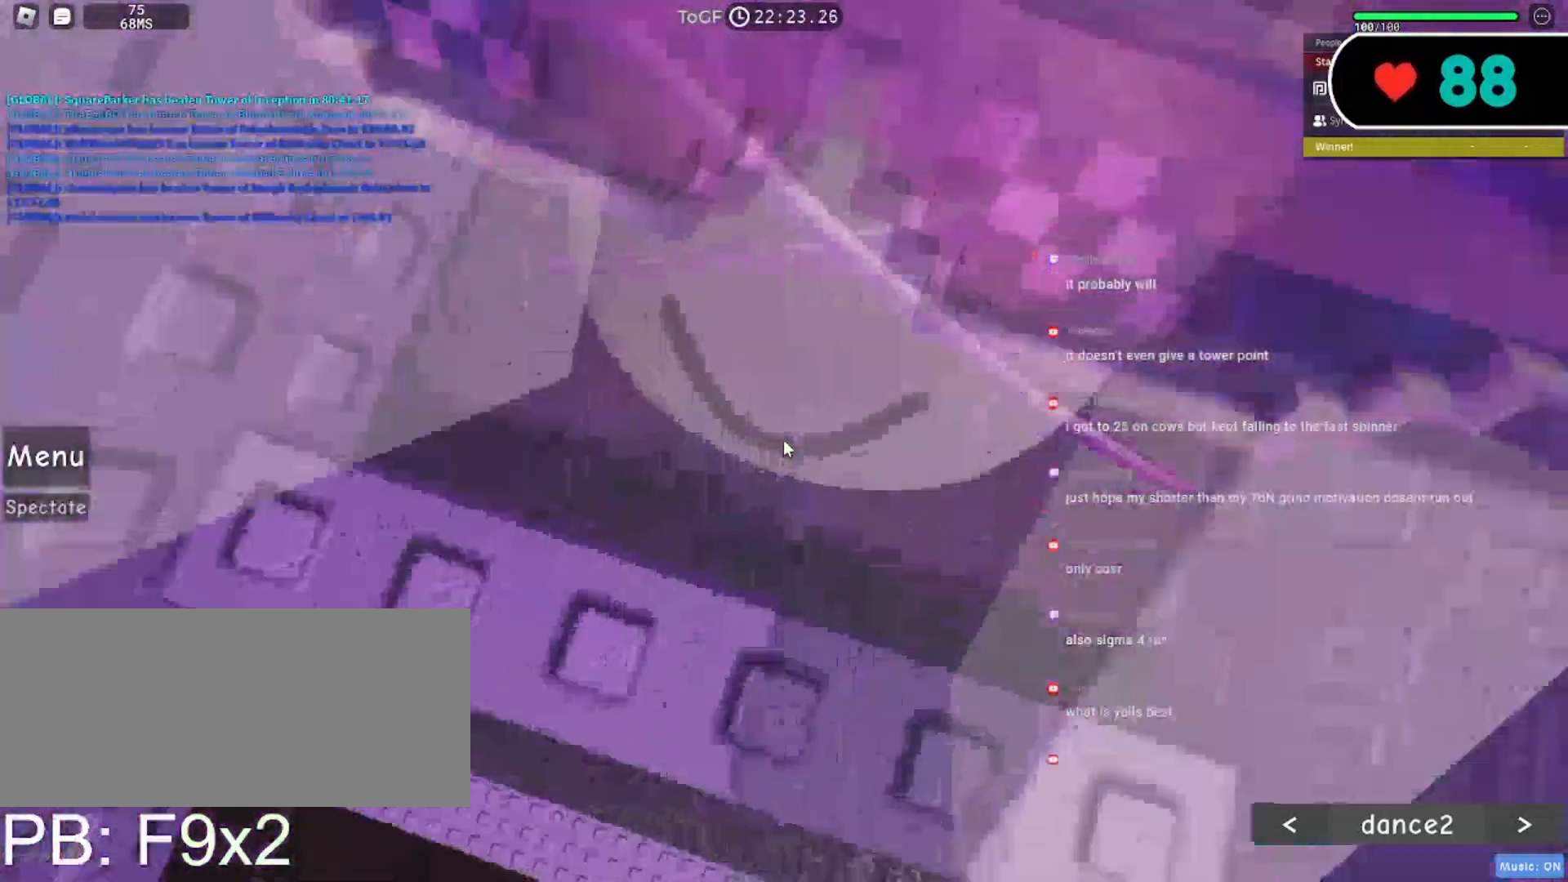
{"keys": [], "mouse": ["right"], "events": []}
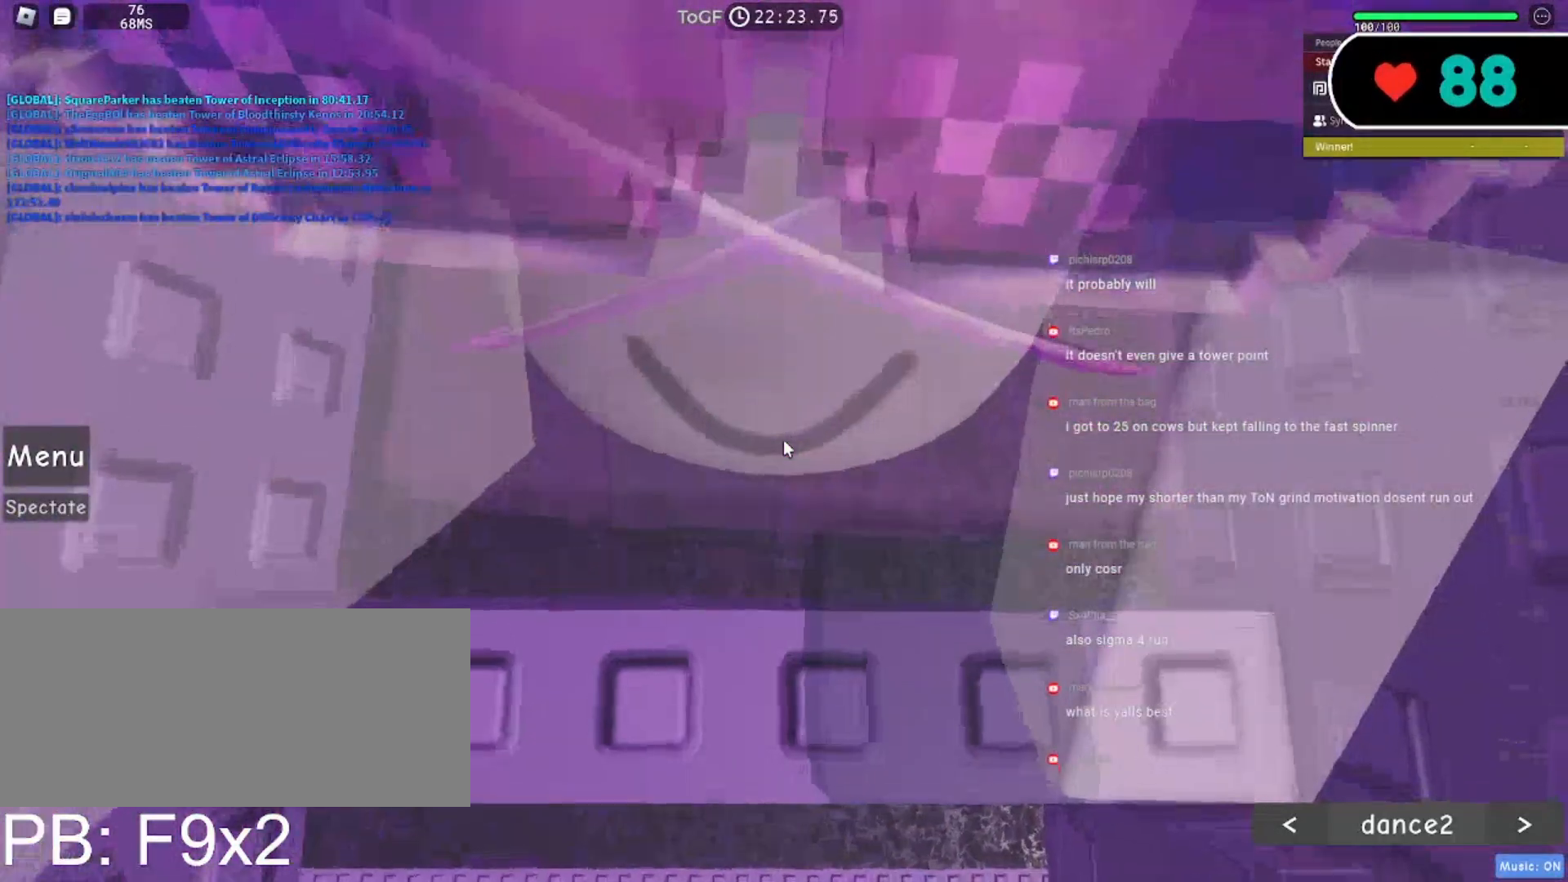
{"keys": ["w"], "mouse": ["right"], "events": [[150, "w", "down"], [250, "space", "down"], [333, "mouse_wheel", "down"], [367, "space", "up"], [450, "mouse_wheel", "up"]]}